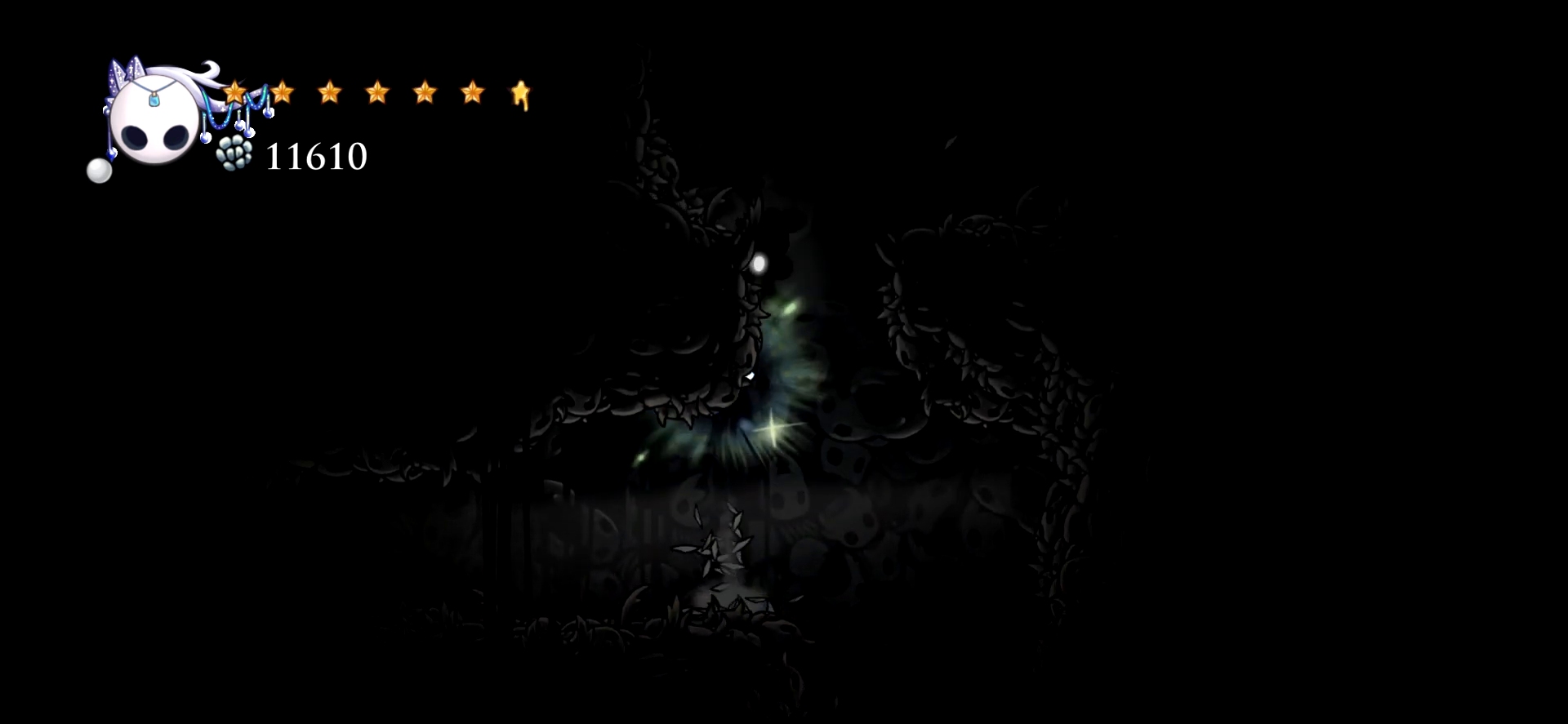
Gameplay with keyboard; each line is a JSON object with the keys held at the frame after it. "events" lists presses ("down") and releases ("up") of "a", "c", "d", "down", "e", "escape", "left", "right", "s", "space", "up", "x" and "z" between this image and that frame as [ms after this image, input, new state], when the widget could be followed in between. No other keys are recorded. Mouse input is not recorded.
{"keys": ["left", "x"], "events": [[84, "space", "up"], [284, "left", "down"]]}
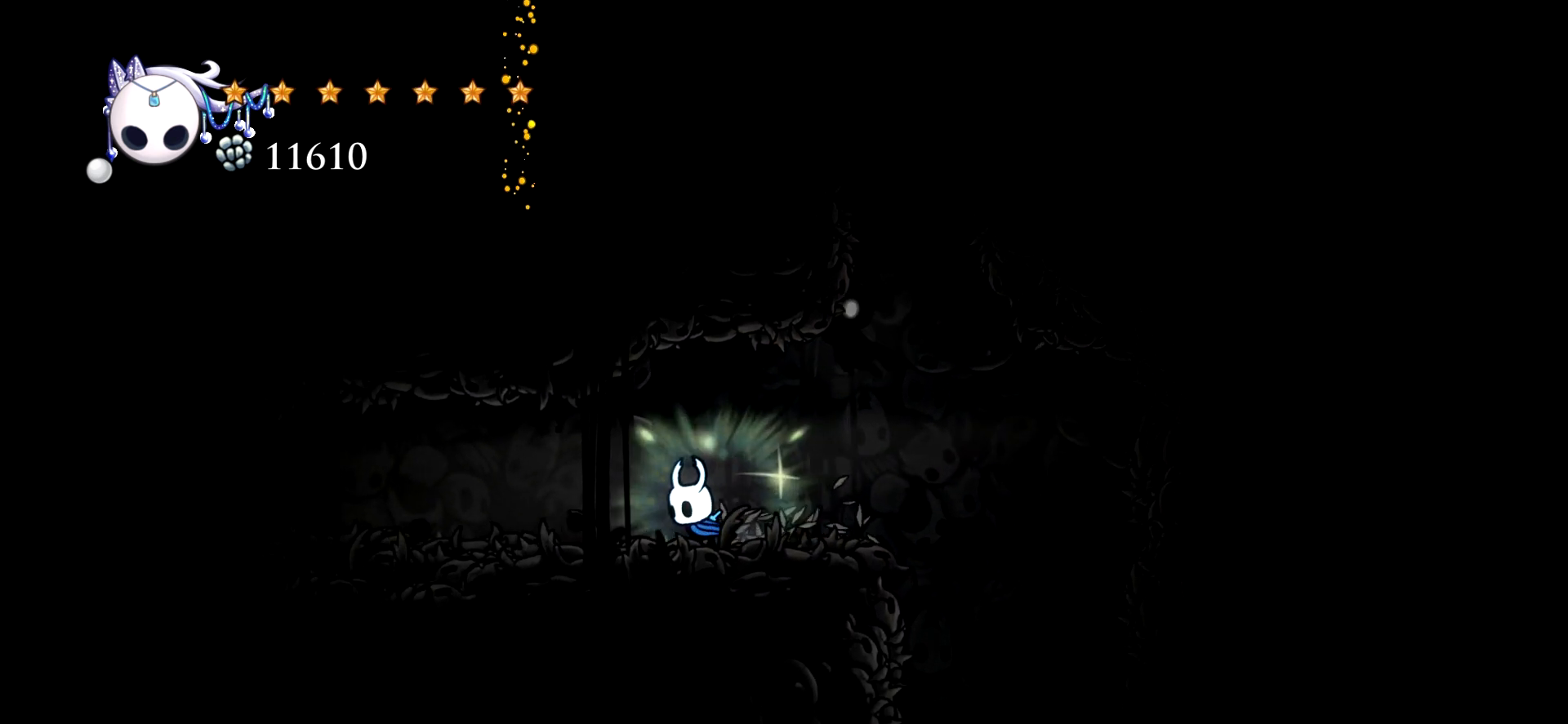
{"keys": [], "events": [[250, "right", "down"], [300, "left", "up"], [384, "right", "up"], [434, "x", "up"]]}
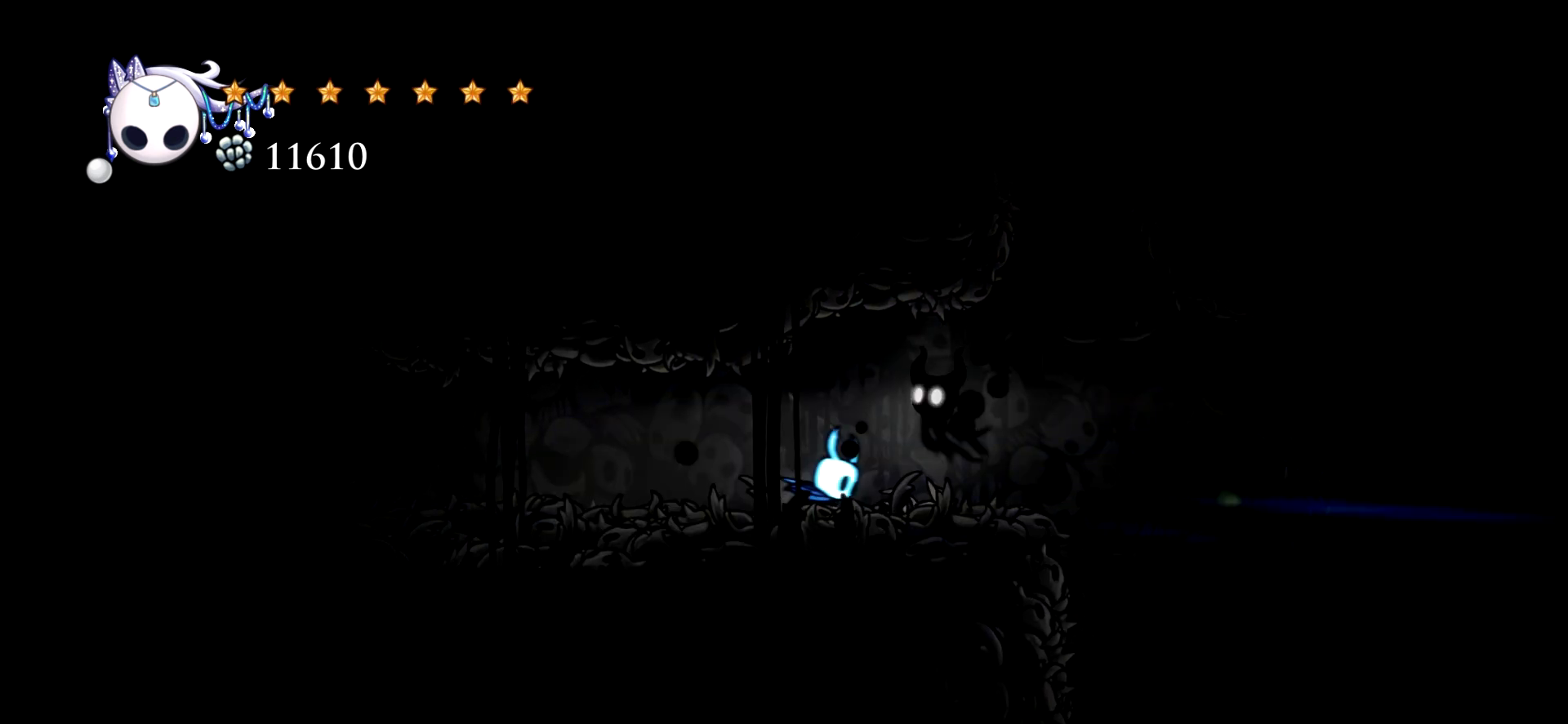
{"keys": ["right", "x"], "events": [[450, "right", "down"], [500, "x", "down"]]}
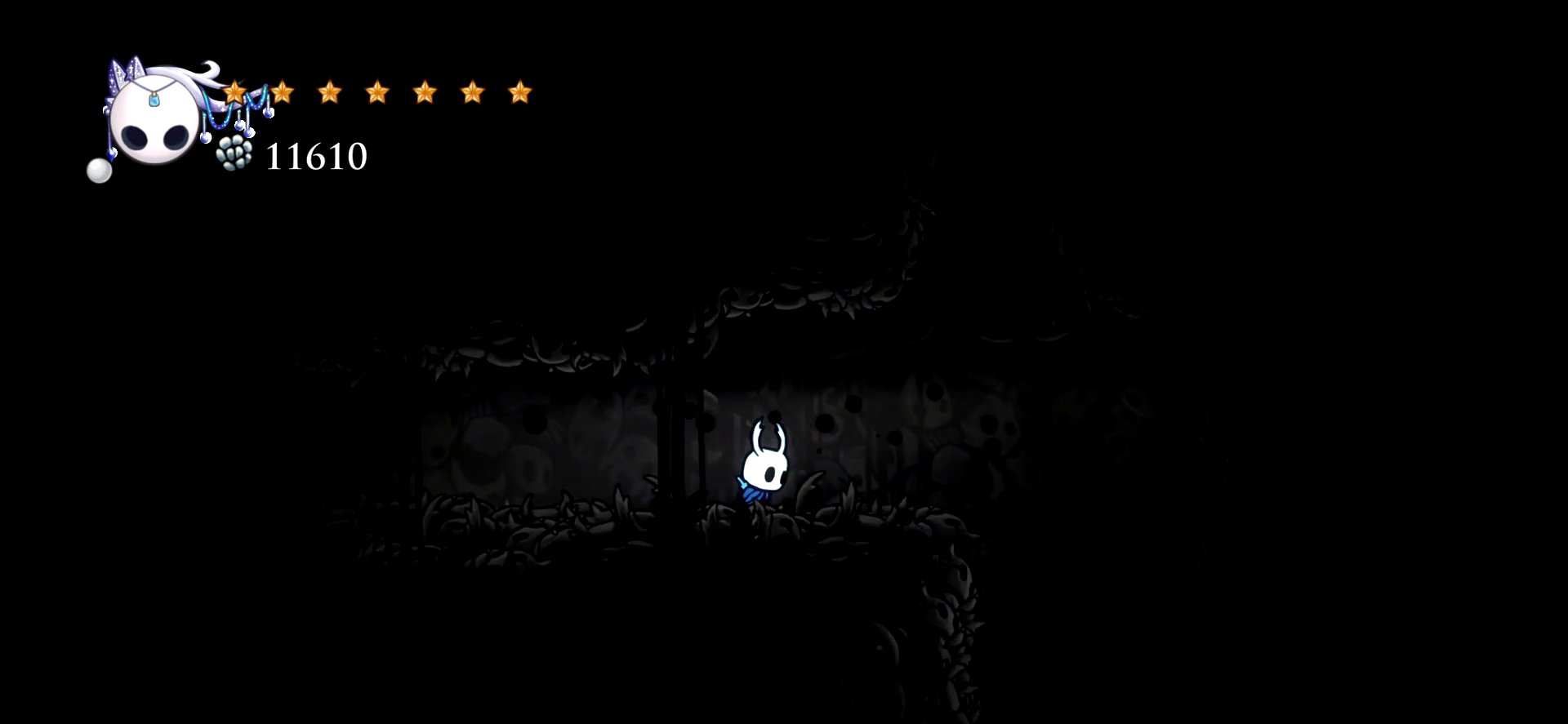
{"keys": ["x"], "events": [[317, "right", "up"]]}
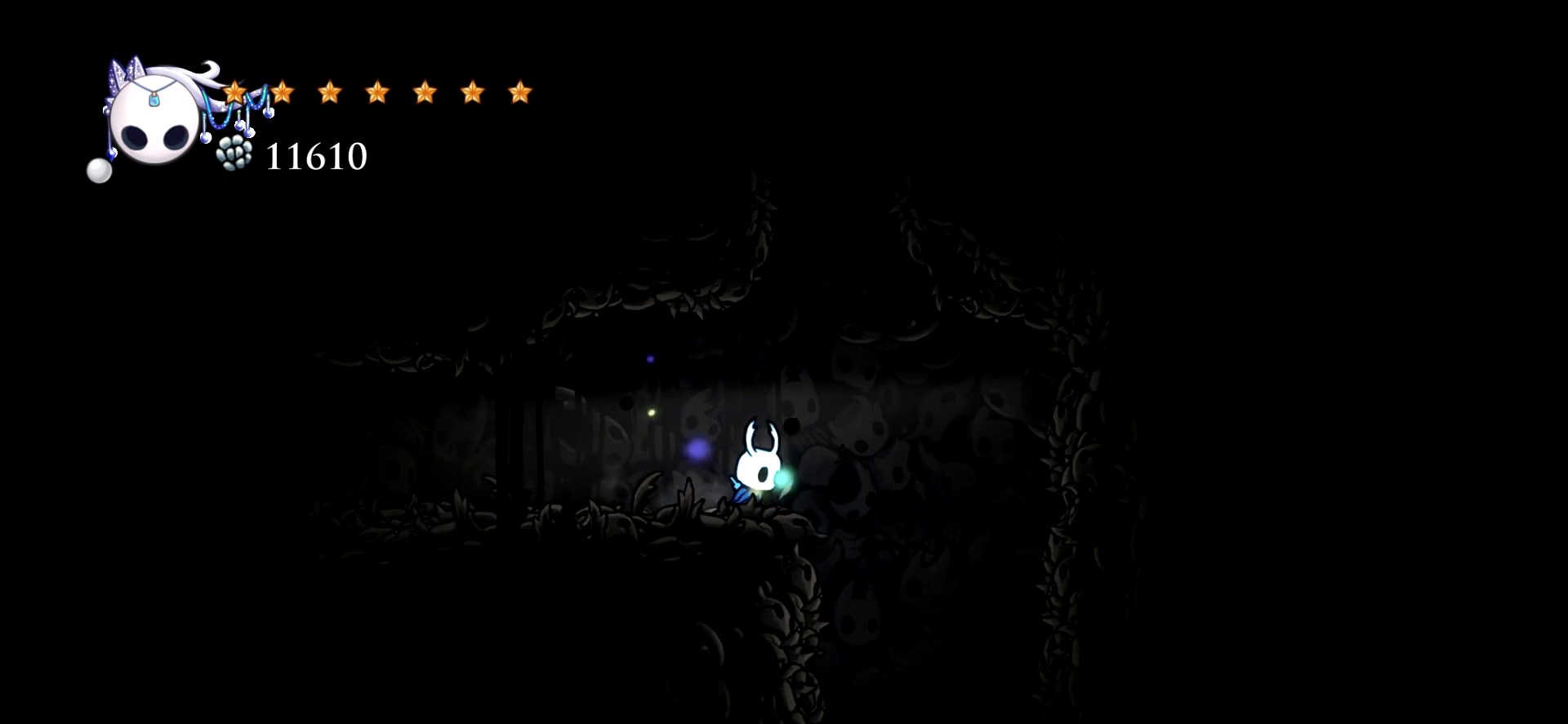
{"keys": ["left", "space", "x"], "events": [[17, "right", "down"], [100, "space", "down"], [200, "right", "up"], [250, "left", "down"]]}
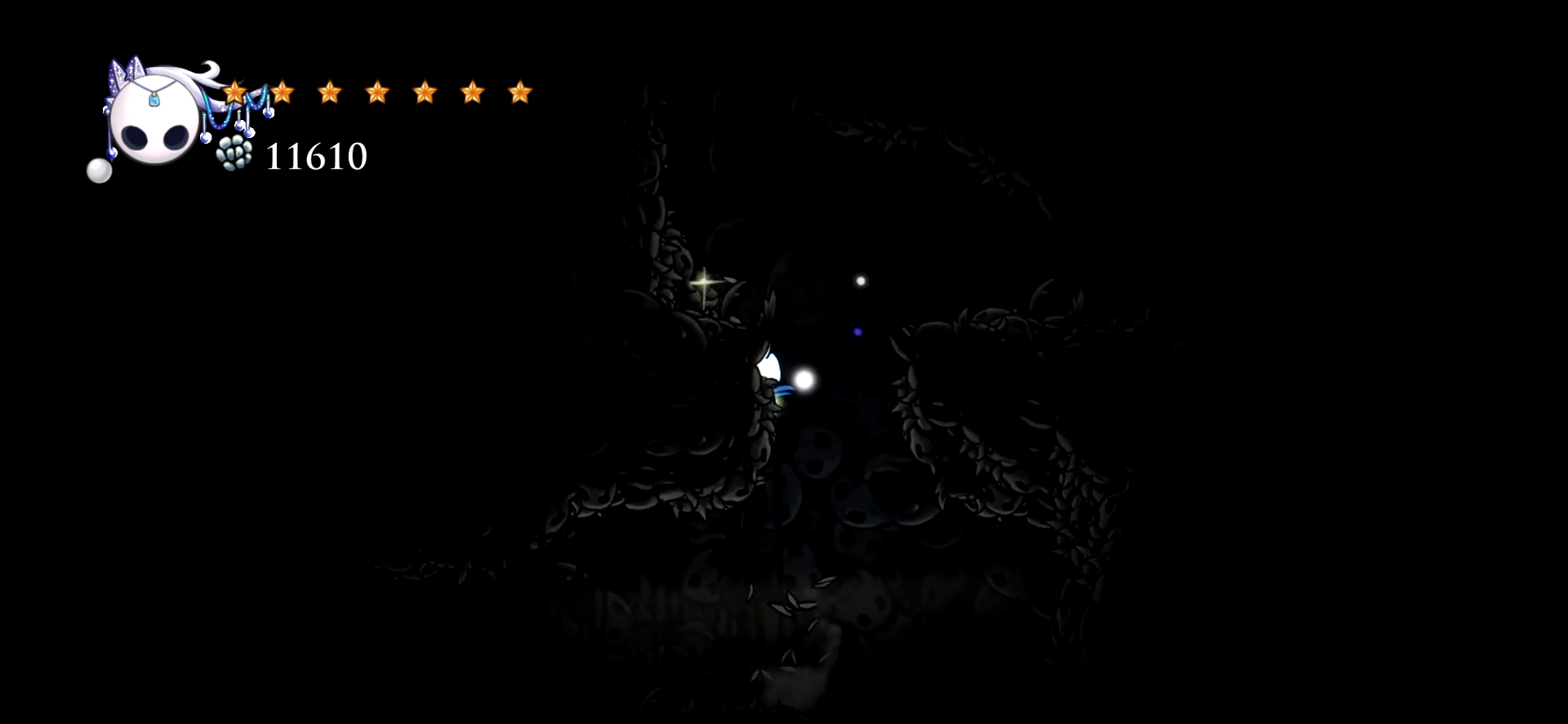
{"keys": ["right", "x"], "events": [[34, "space", "up"], [117, "space", "down"], [167, "right", "down"], [217, "left", "up"], [450, "space", "up"]]}
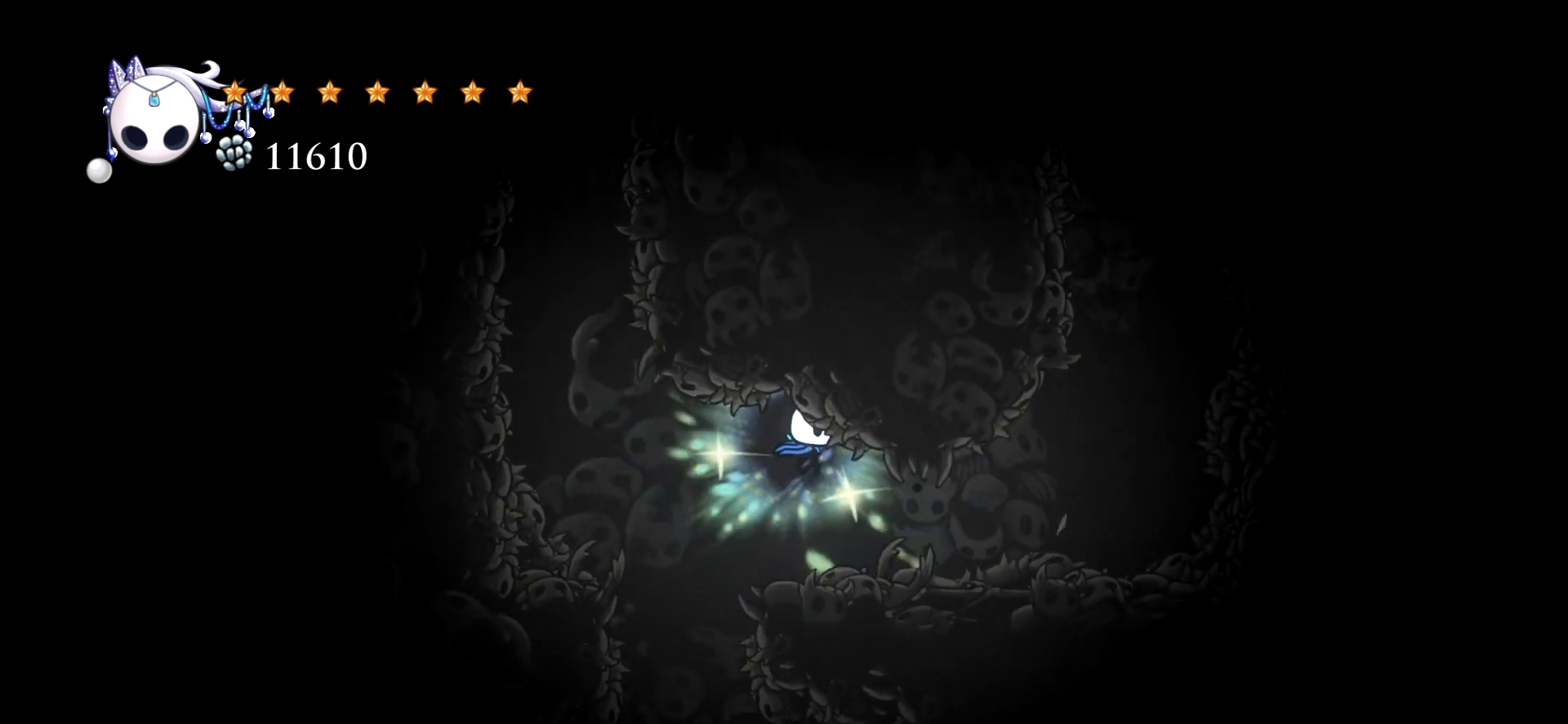
{"keys": ["right", "x"], "events": [[184, "right", "up"], [234, "right", "down"]]}
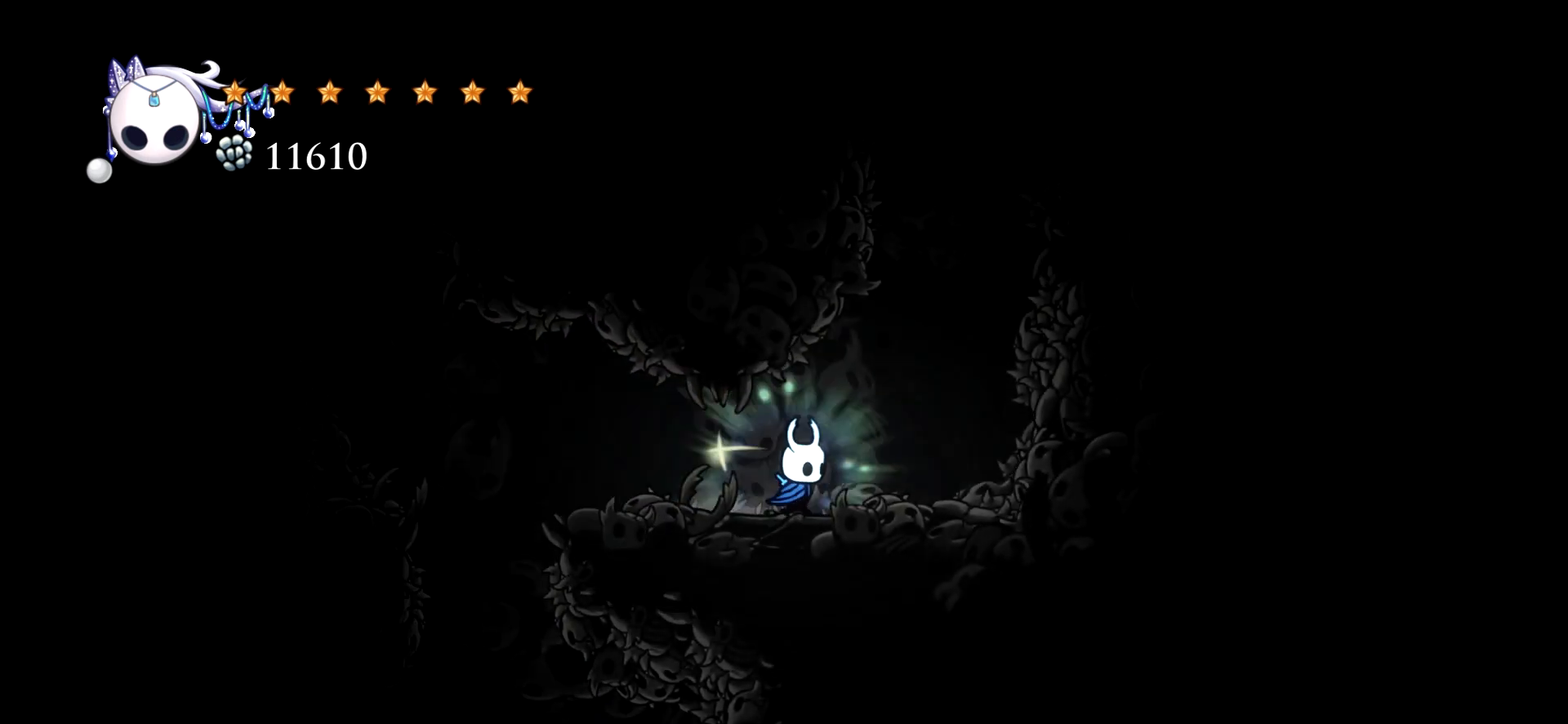
{"keys": ["left", "space", "x"], "events": [[150, "space", "down"], [334, "left", "down"], [334, "right", "up"]]}
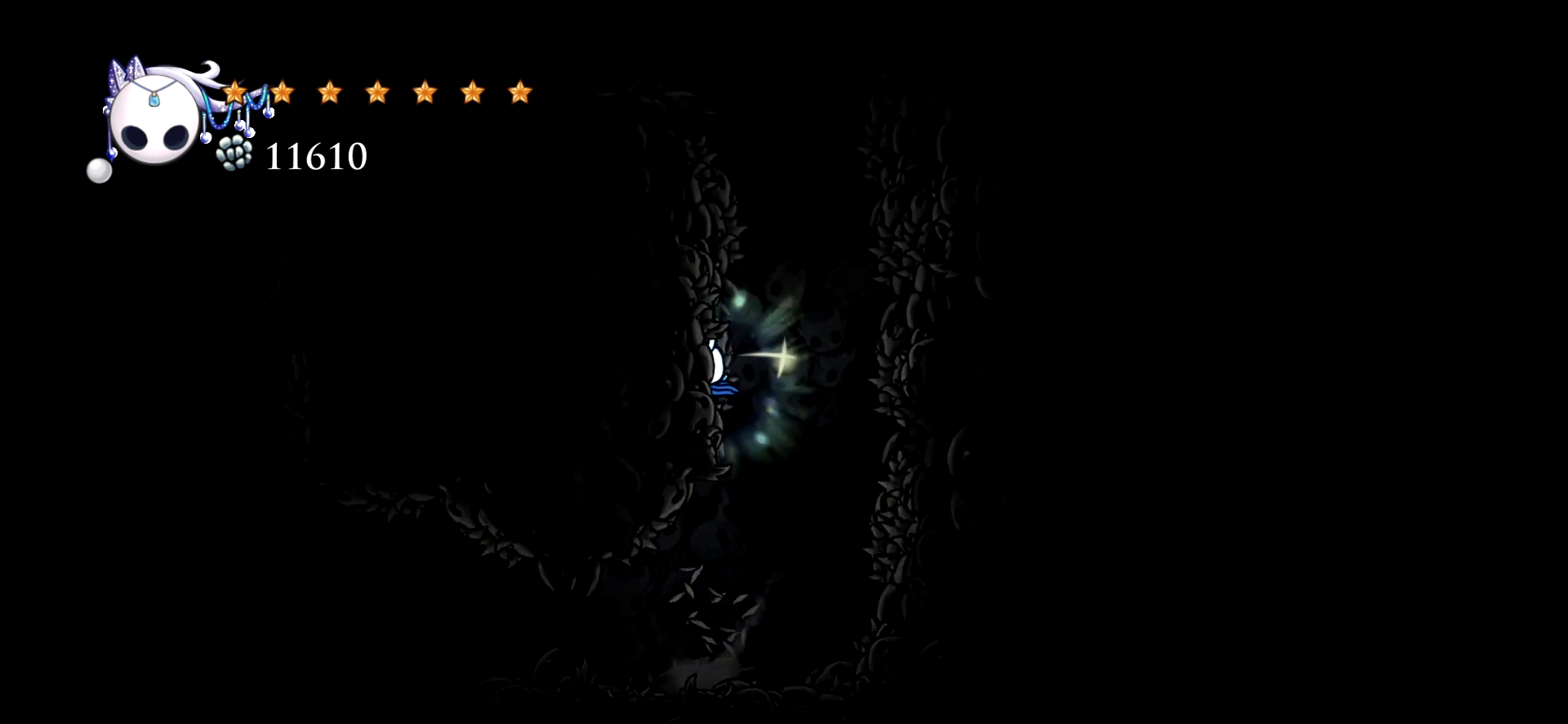
{"keys": ["left", "x"], "events": [[34, "space", "up"], [117, "space", "down"], [400, "space", "up"]]}
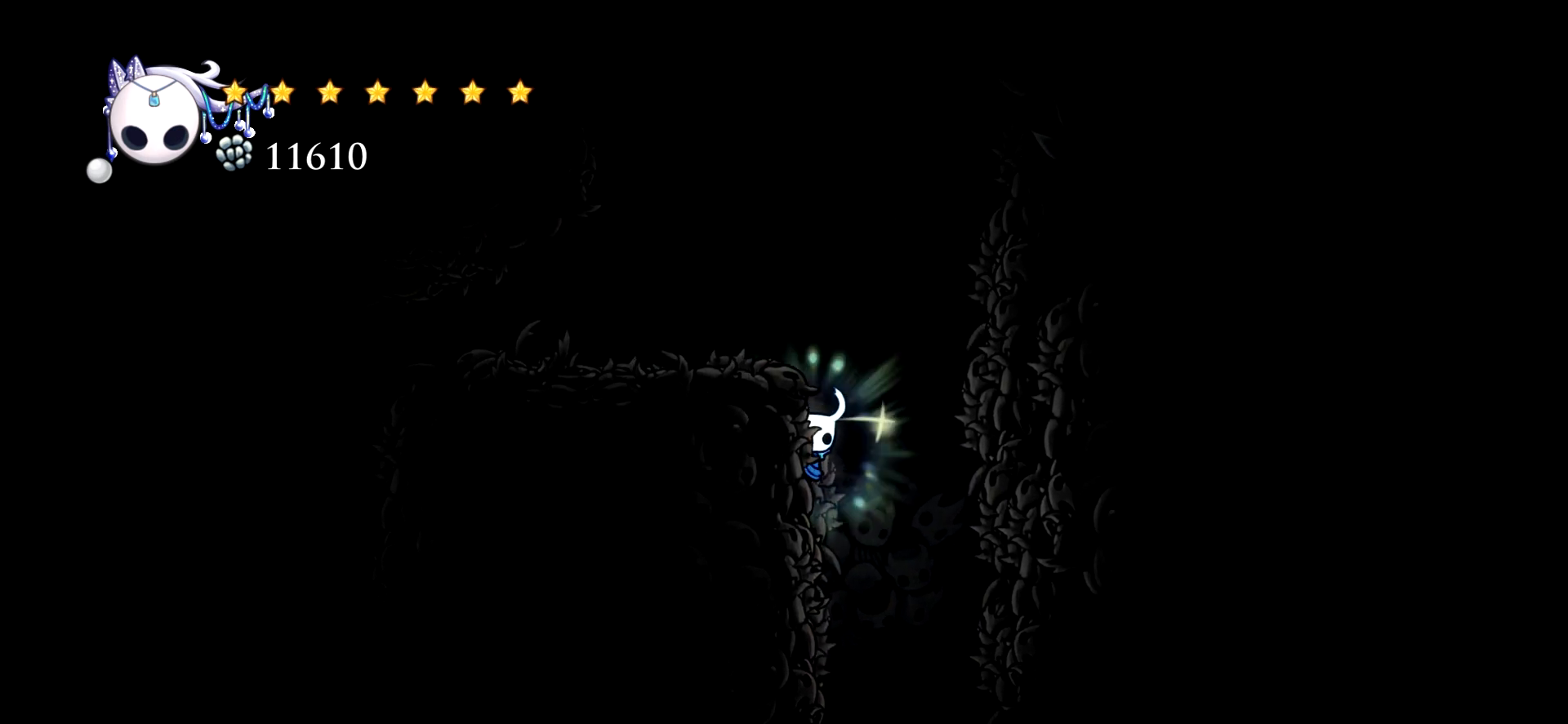
{"keys": ["left", "x"], "events": [[34, "space", "down"], [317, "space", "up"]]}
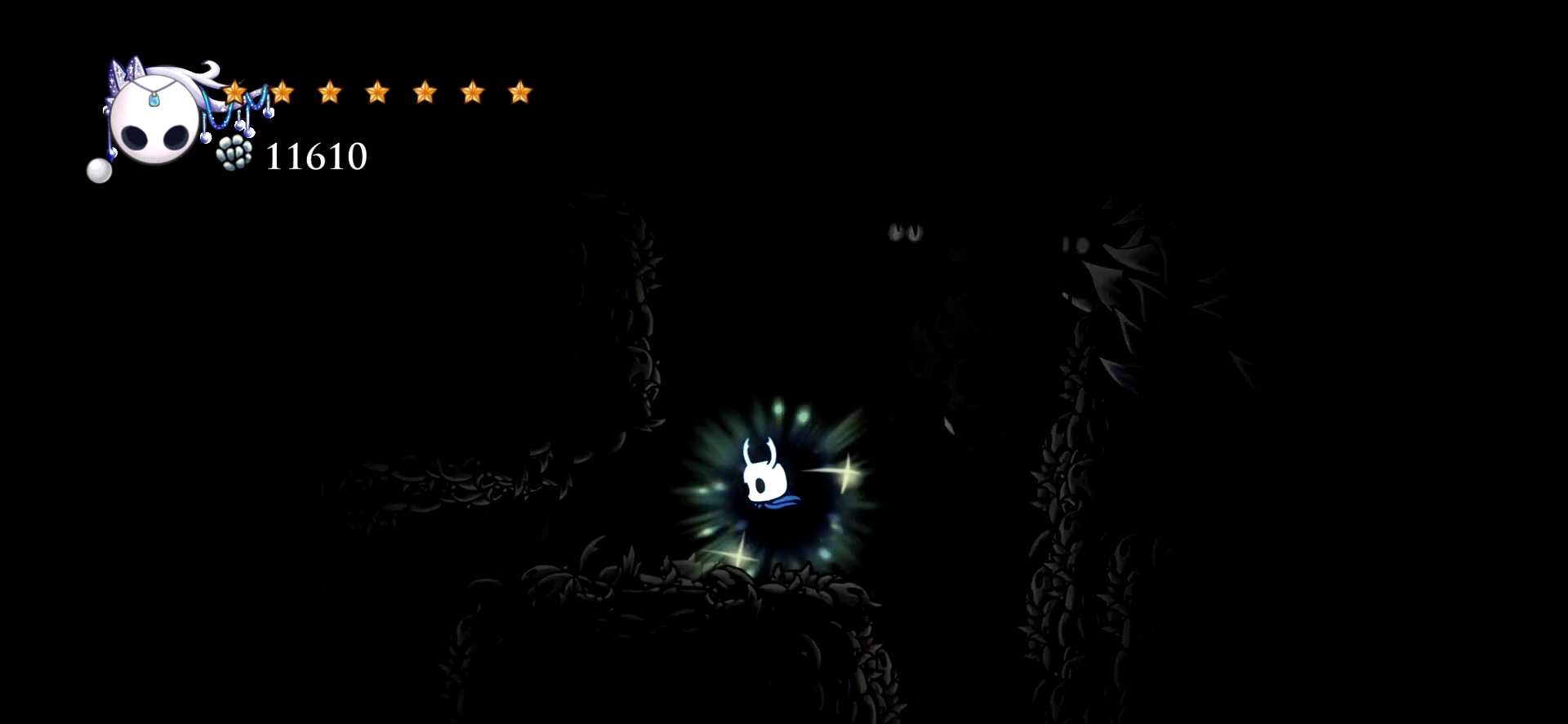
{"keys": [], "events": [[150, "space", "down"], [200, "left", "up"], [250, "right", "down"], [334, "right", "up"], [334, "space", "up"], [334, "x", "up"]]}
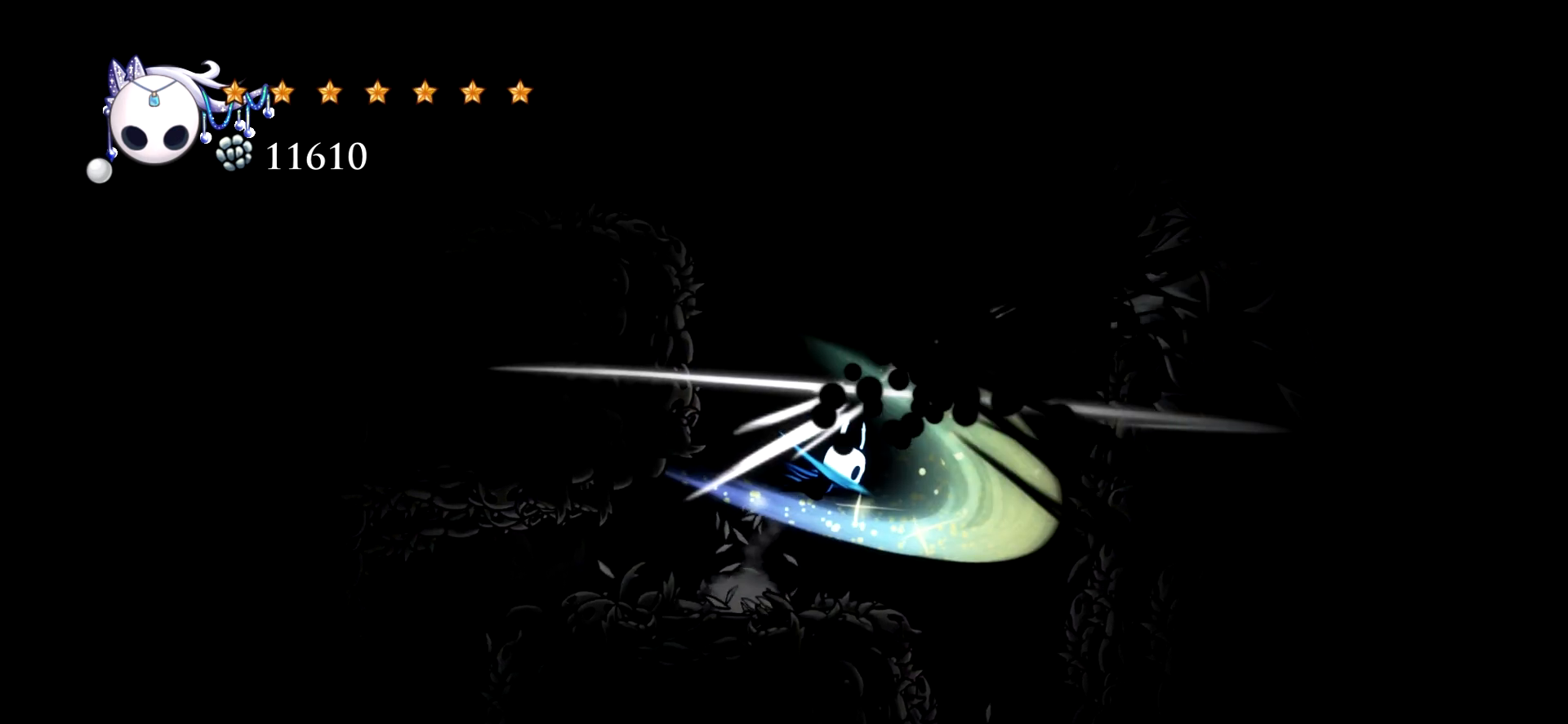
{"keys": [], "events": []}
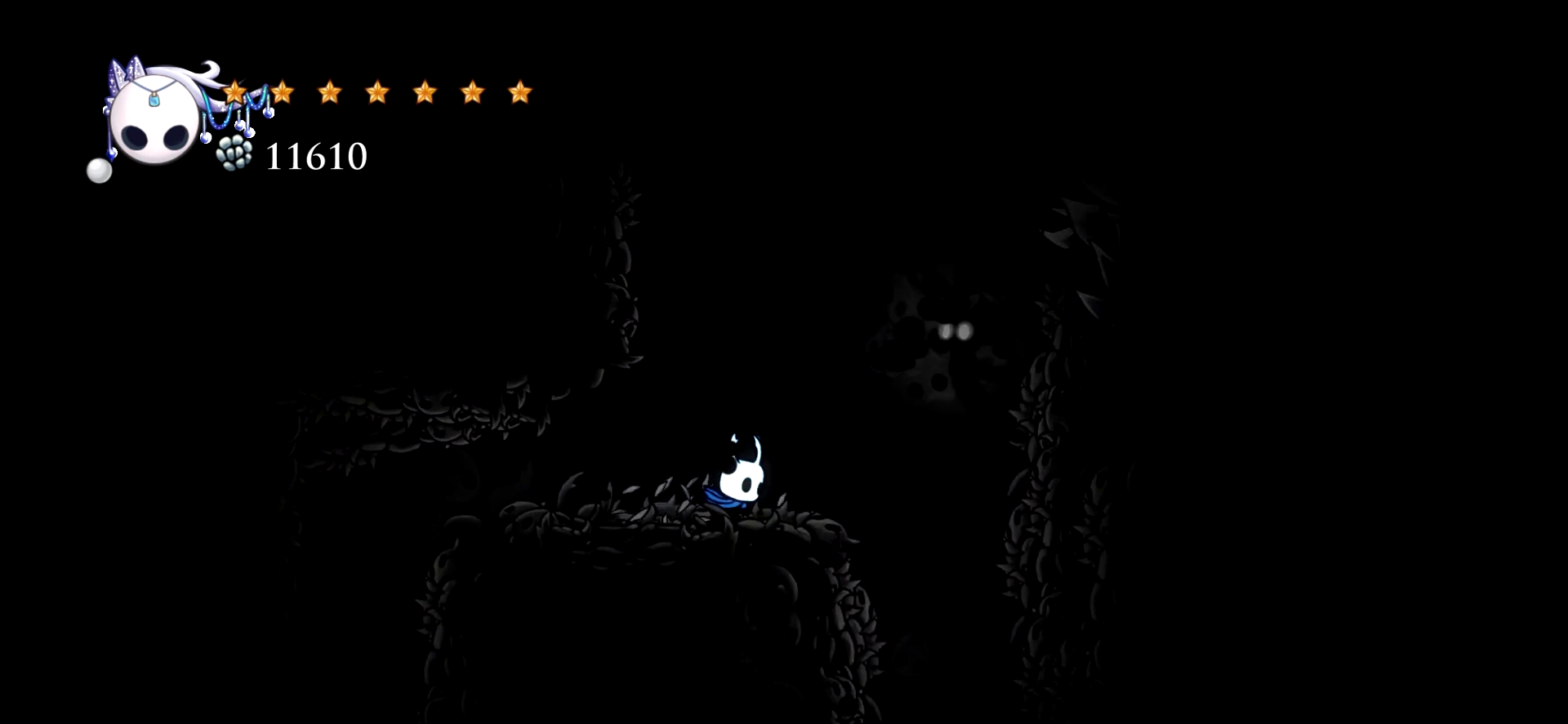
{"keys": ["space"], "events": [[317, "space", "down"], [317, "up", "down"], [417, "up", "up"]]}
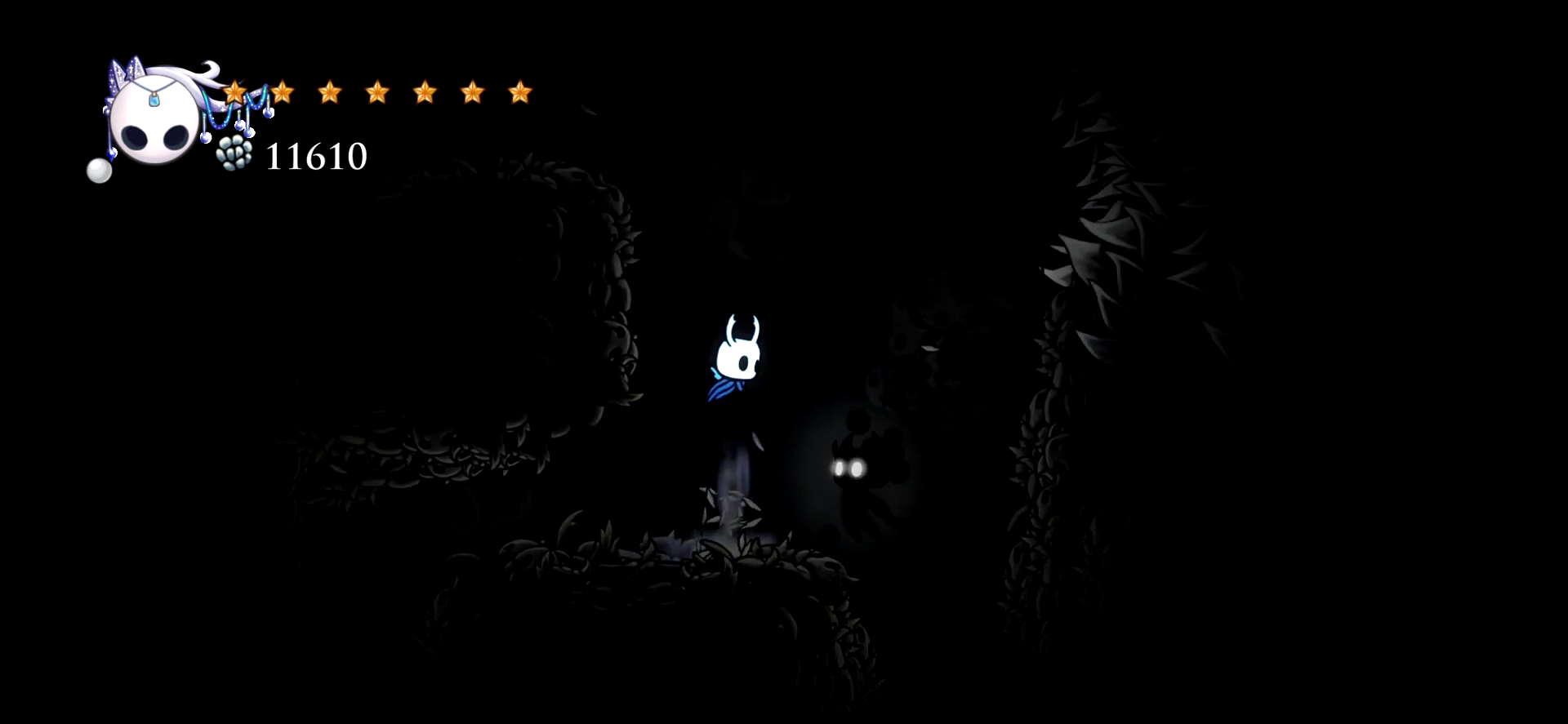
{"keys": ["down"], "events": [[50, "down", "down"], [100, "right", "down"], [100, "space", "up"], [250, "x", "down"], [300, "right", "up"], [334, "x", "up"]]}
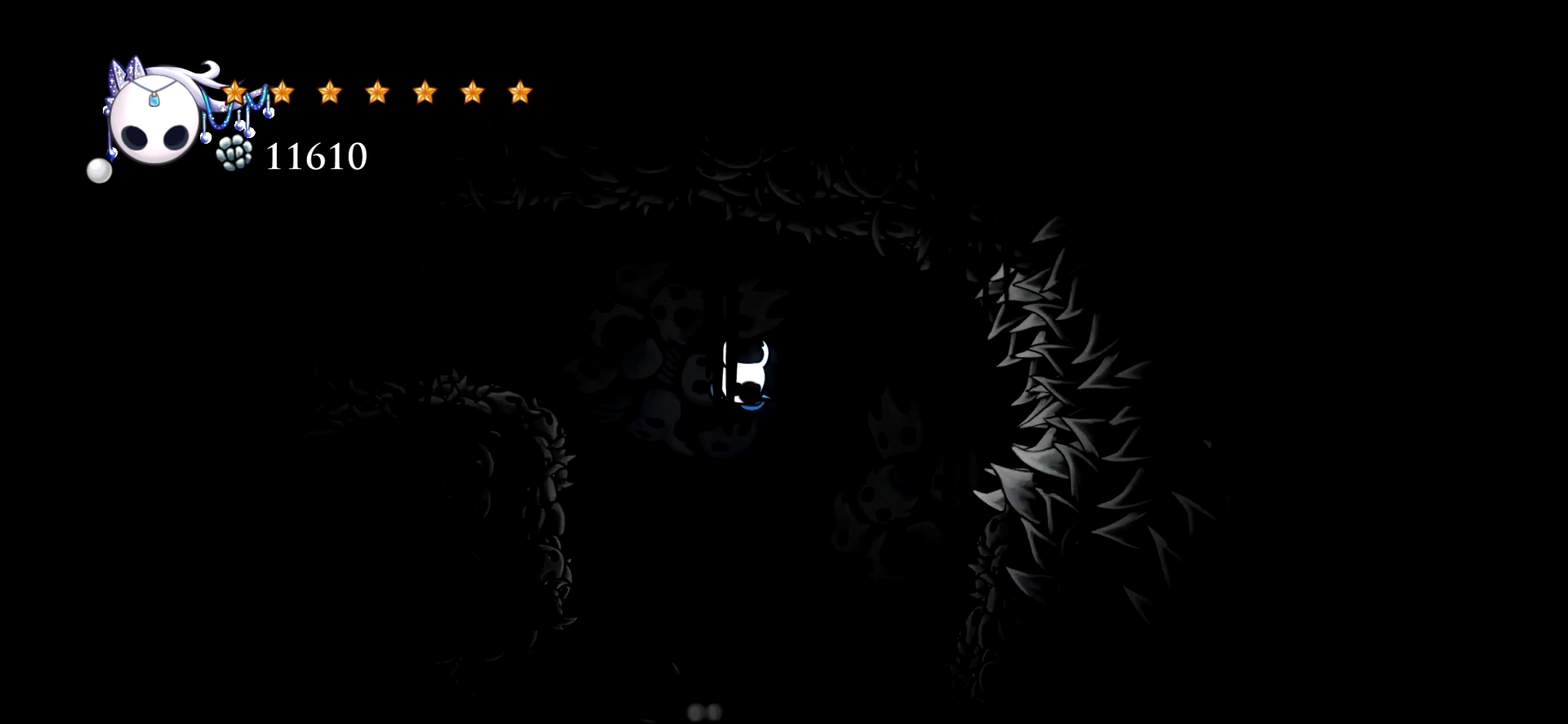
{"keys": ["down"], "events": [[167, "left", "down"], [267, "x", "down"], [300, "left", "up"], [400, "x", "up"]]}
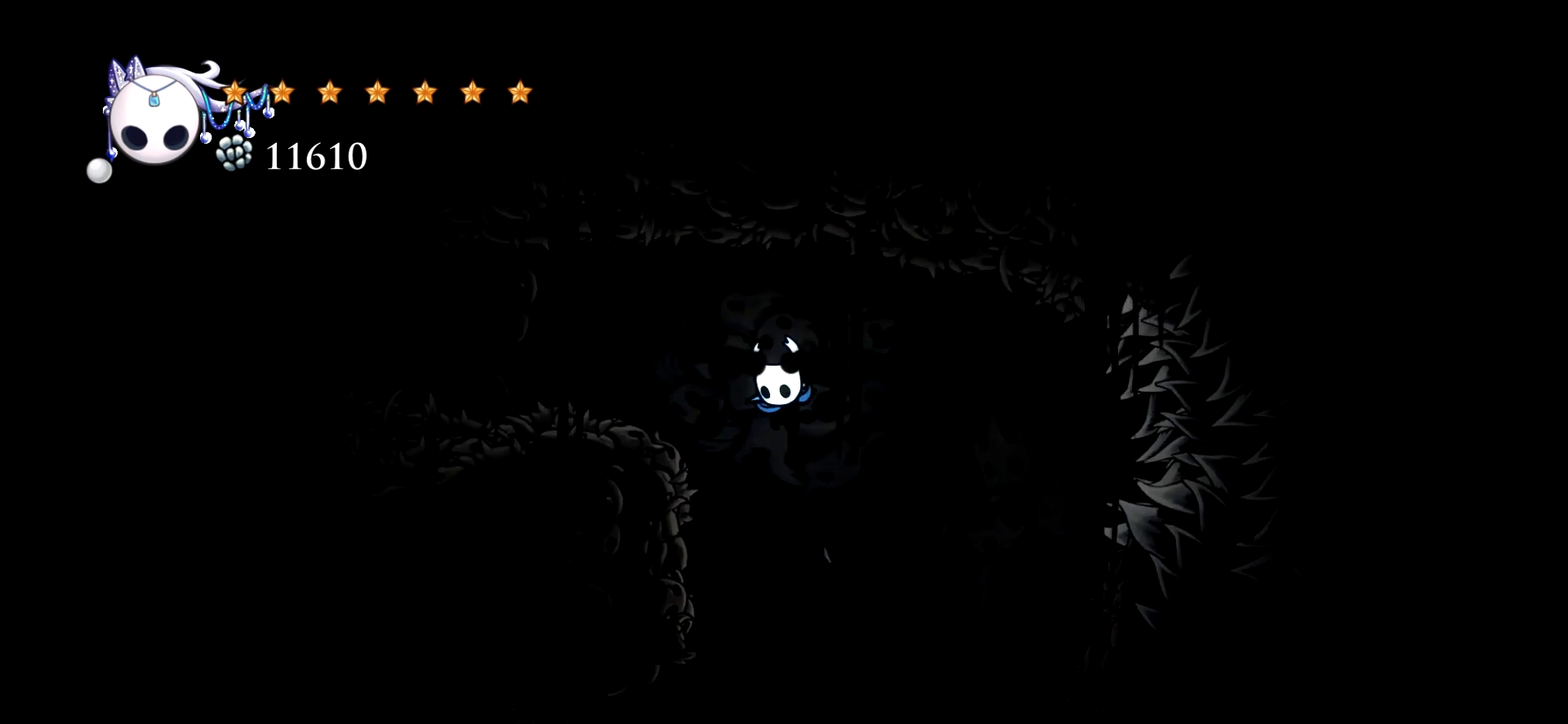
{"keys": ["right", "x"], "events": [[184, "down", "up"], [367, "right", "down"], [367, "x", "down"]]}
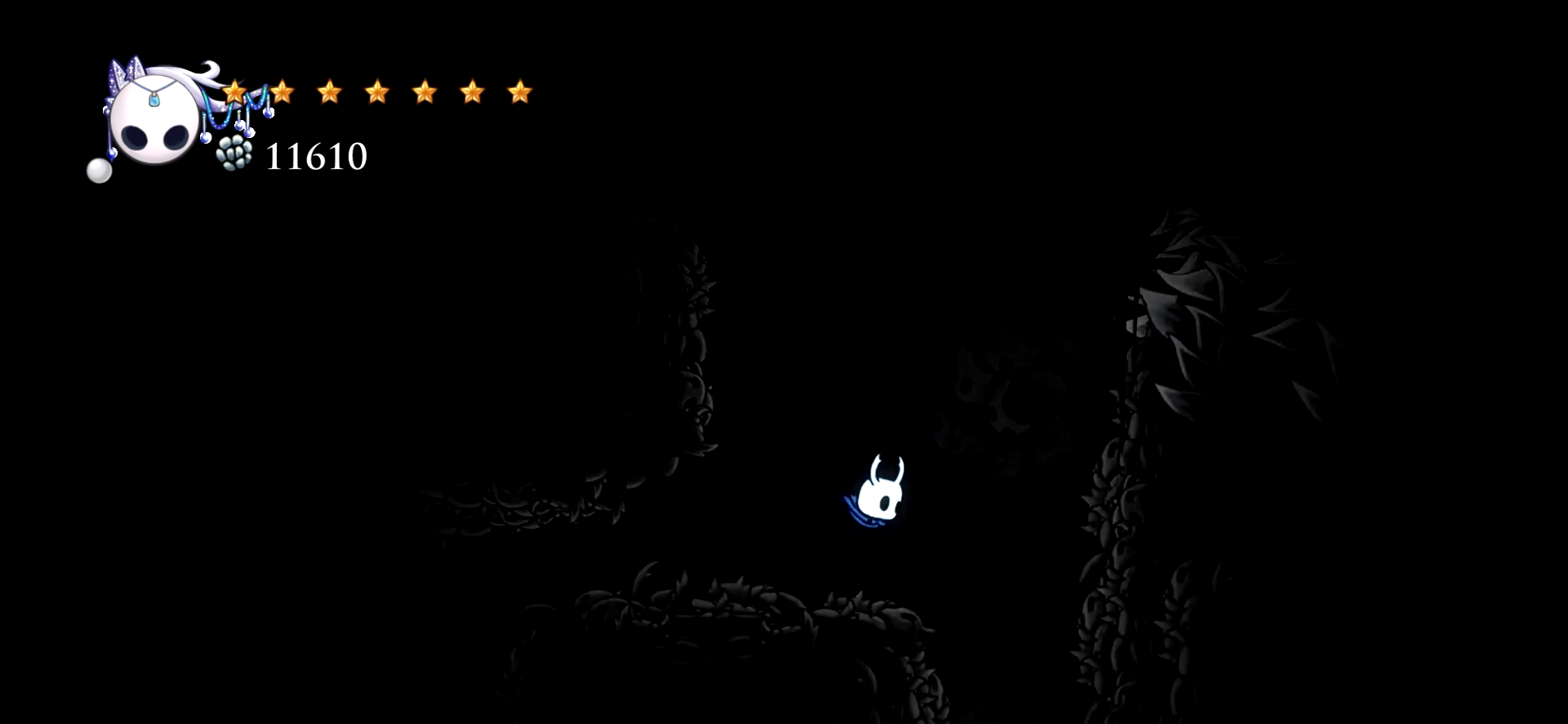
{"keys": ["x"], "events": [[384, "right", "up"]]}
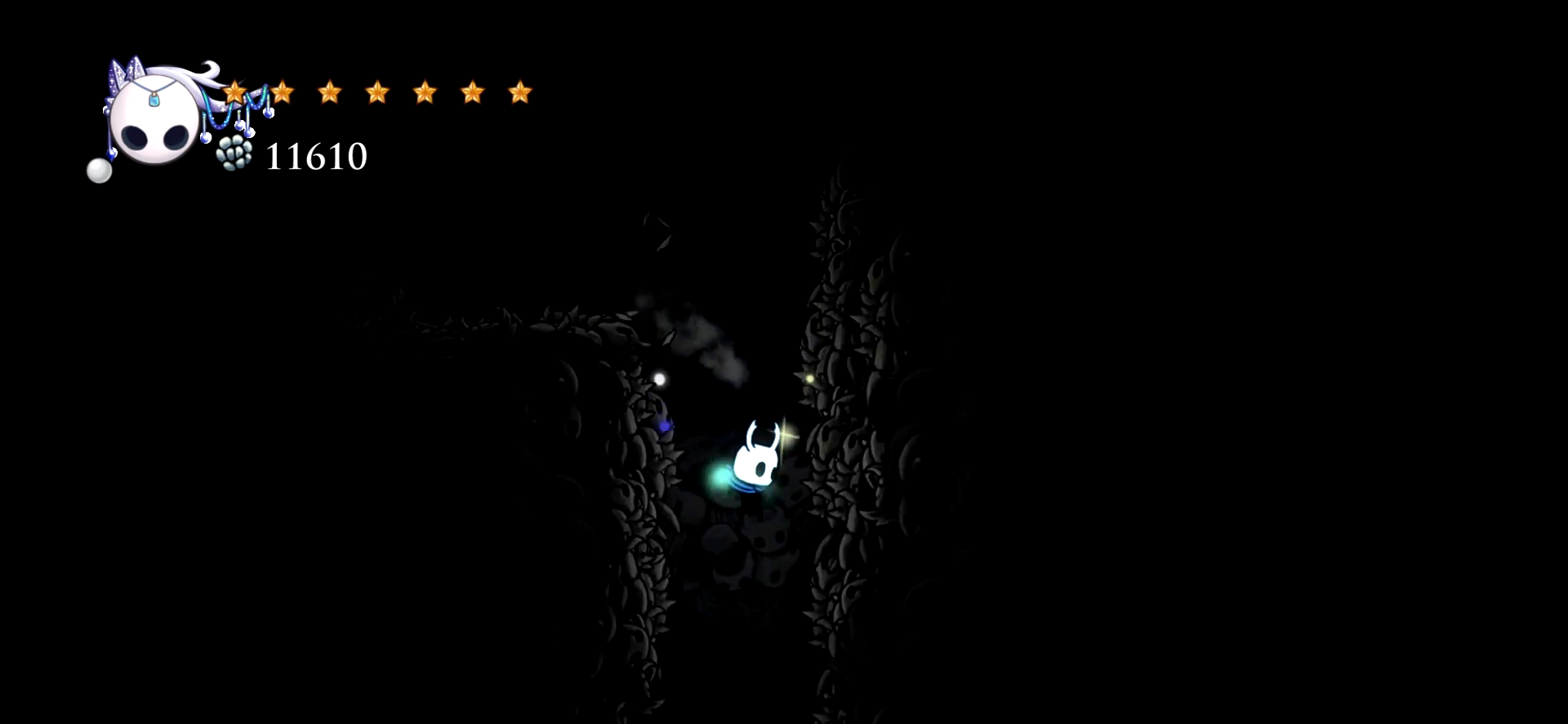
{"keys": ["left", "x"], "events": [[167, "left", "down"]]}
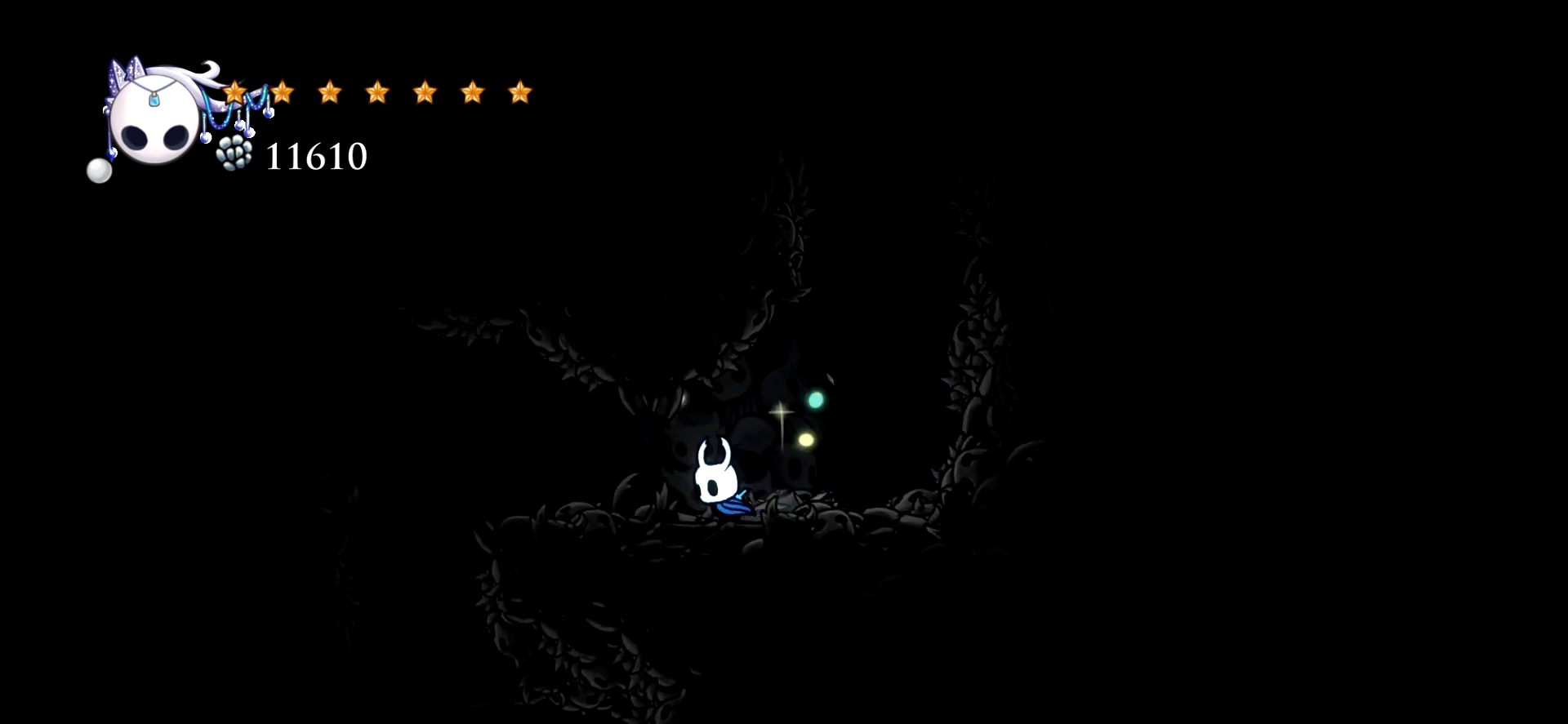
{"keys": ["left", "x"], "events": []}
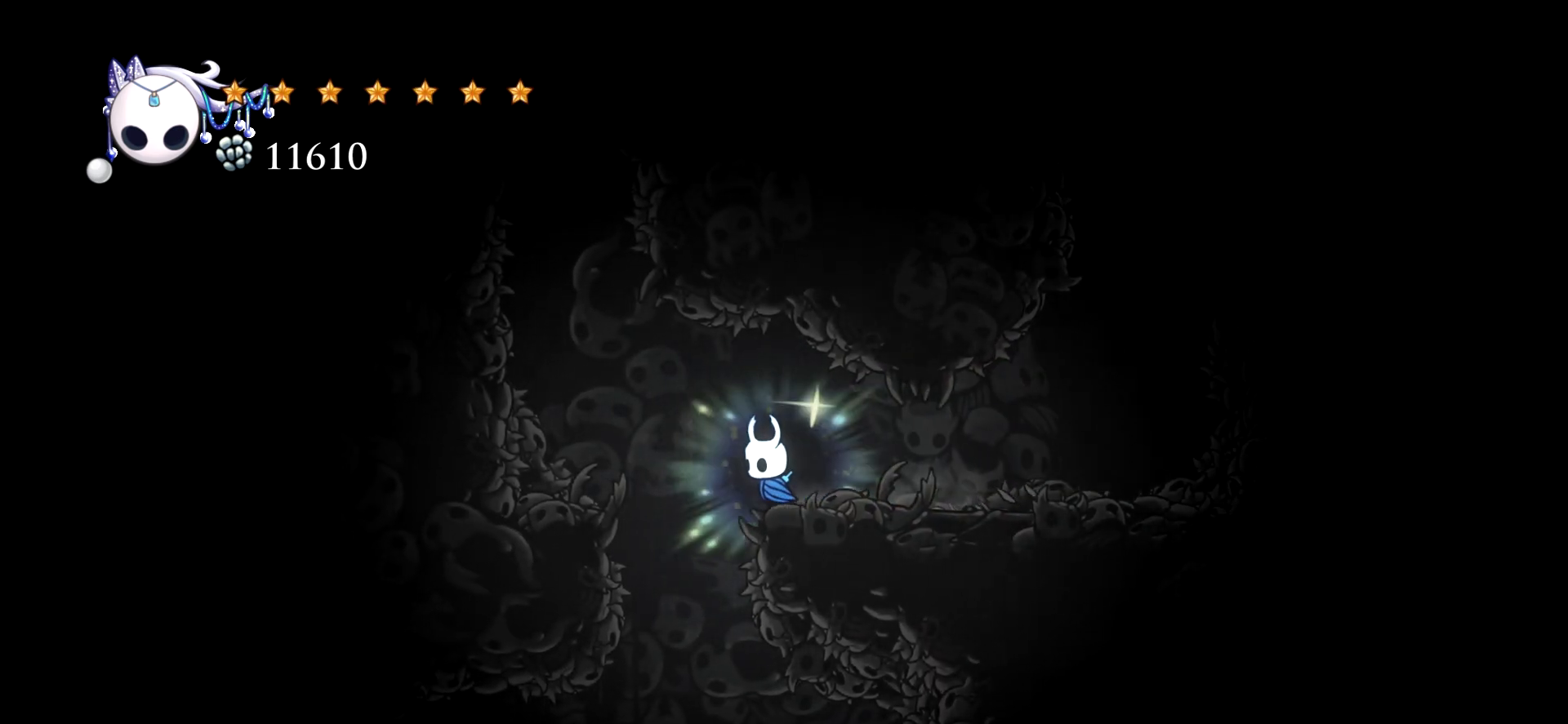
{"keys": ["right", "x"], "events": [[250, "left", "up"], [484, "right", "down"]]}
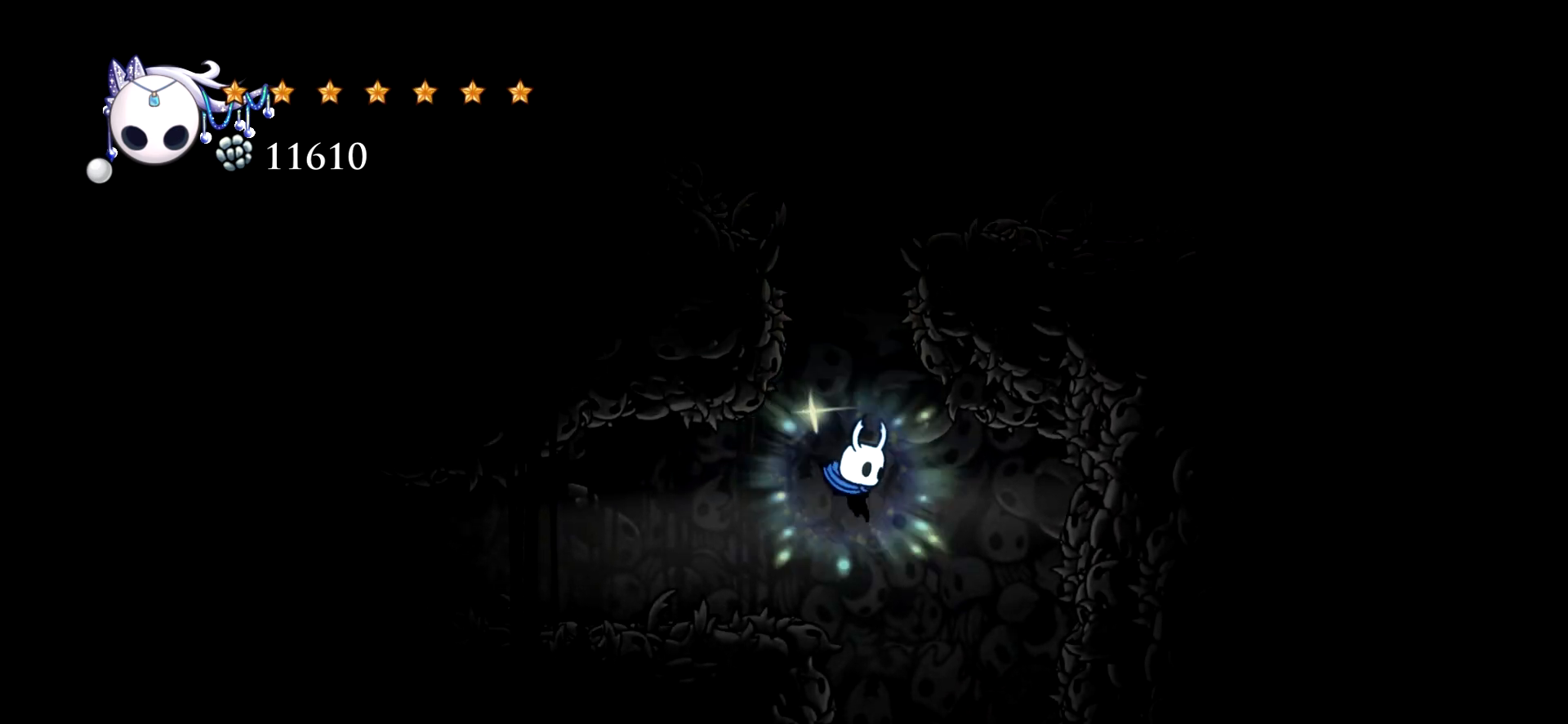
{"keys": ["x"], "events": [[350, "right", "up"]]}
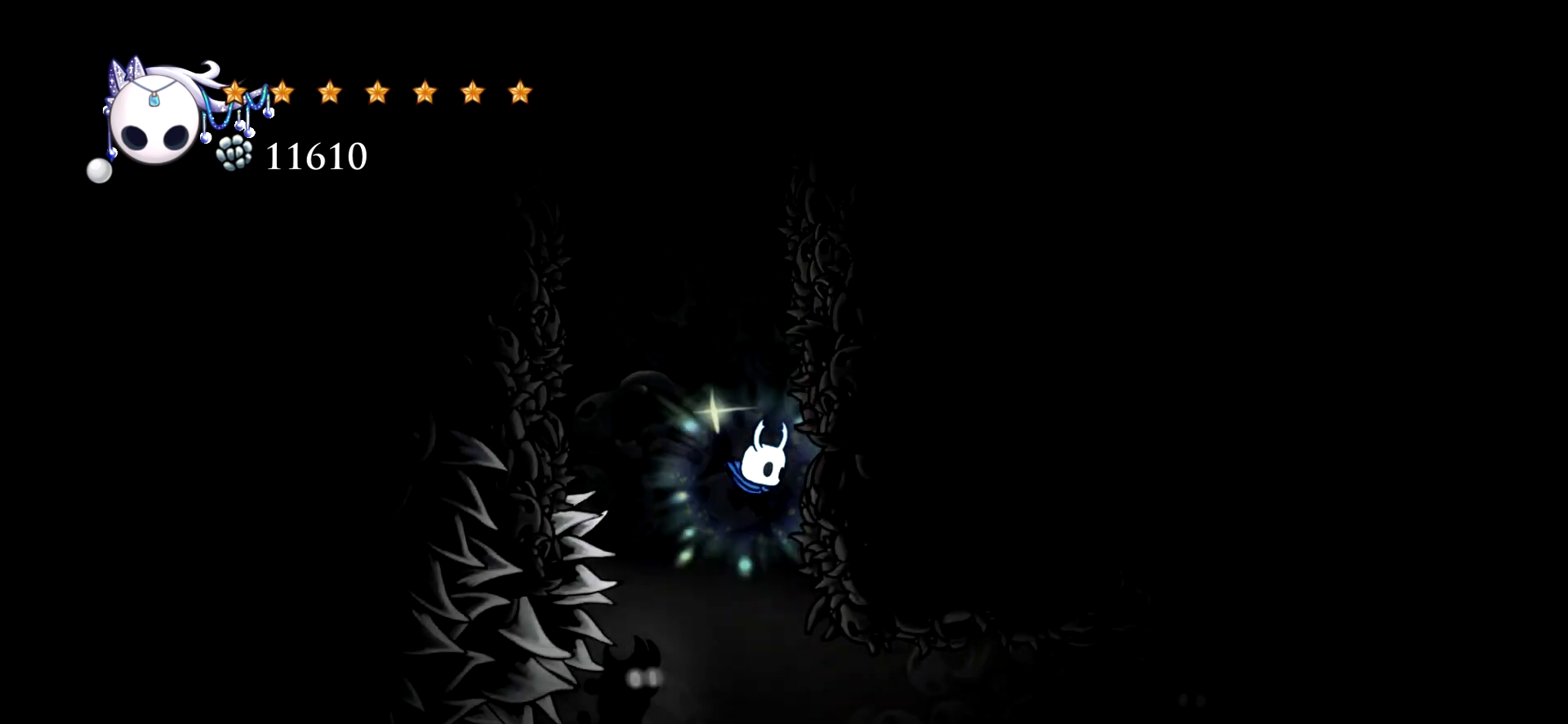
{"keys": ["right", "x"], "events": [[234, "right", "down"]]}
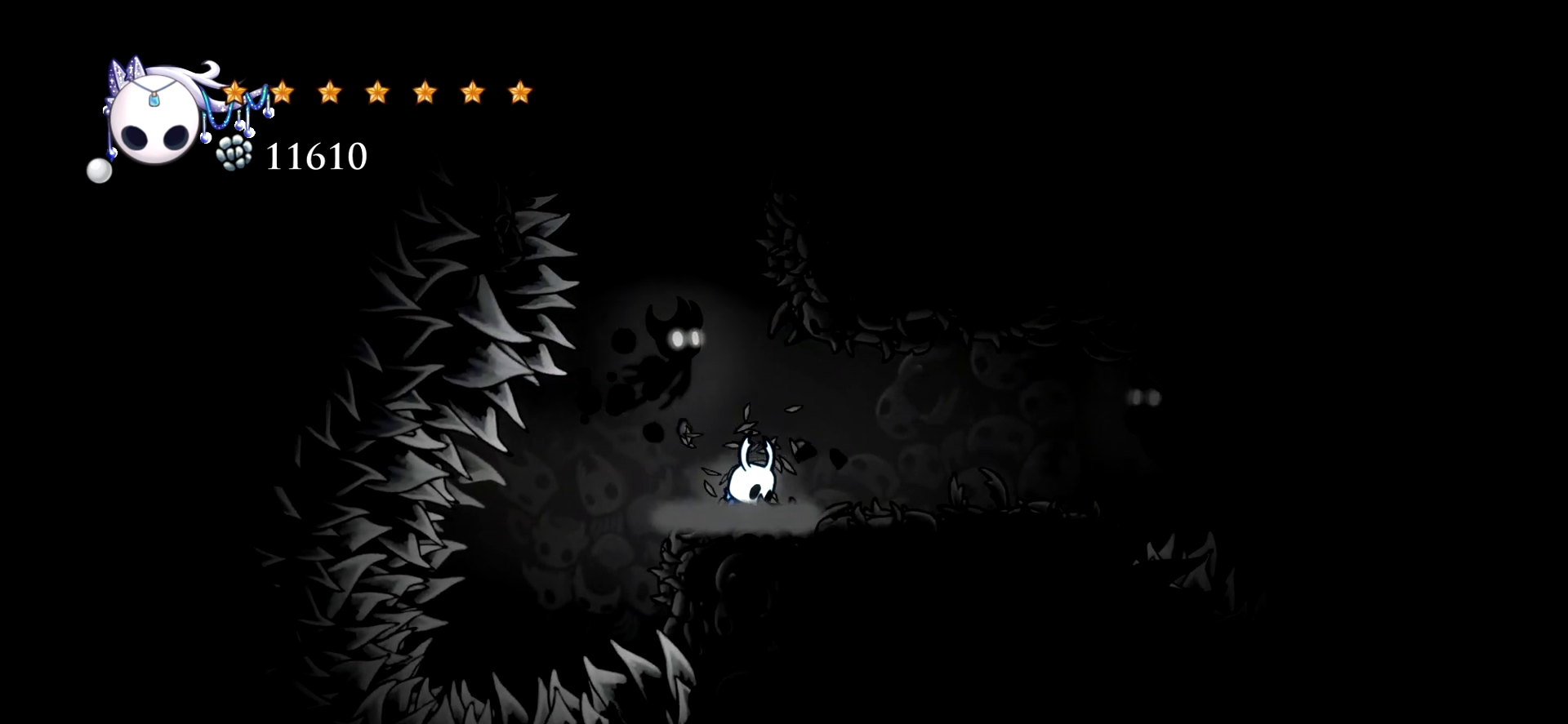
{"keys": [], "events": [[334, "right", "up"], [334, "x", "up"]]}
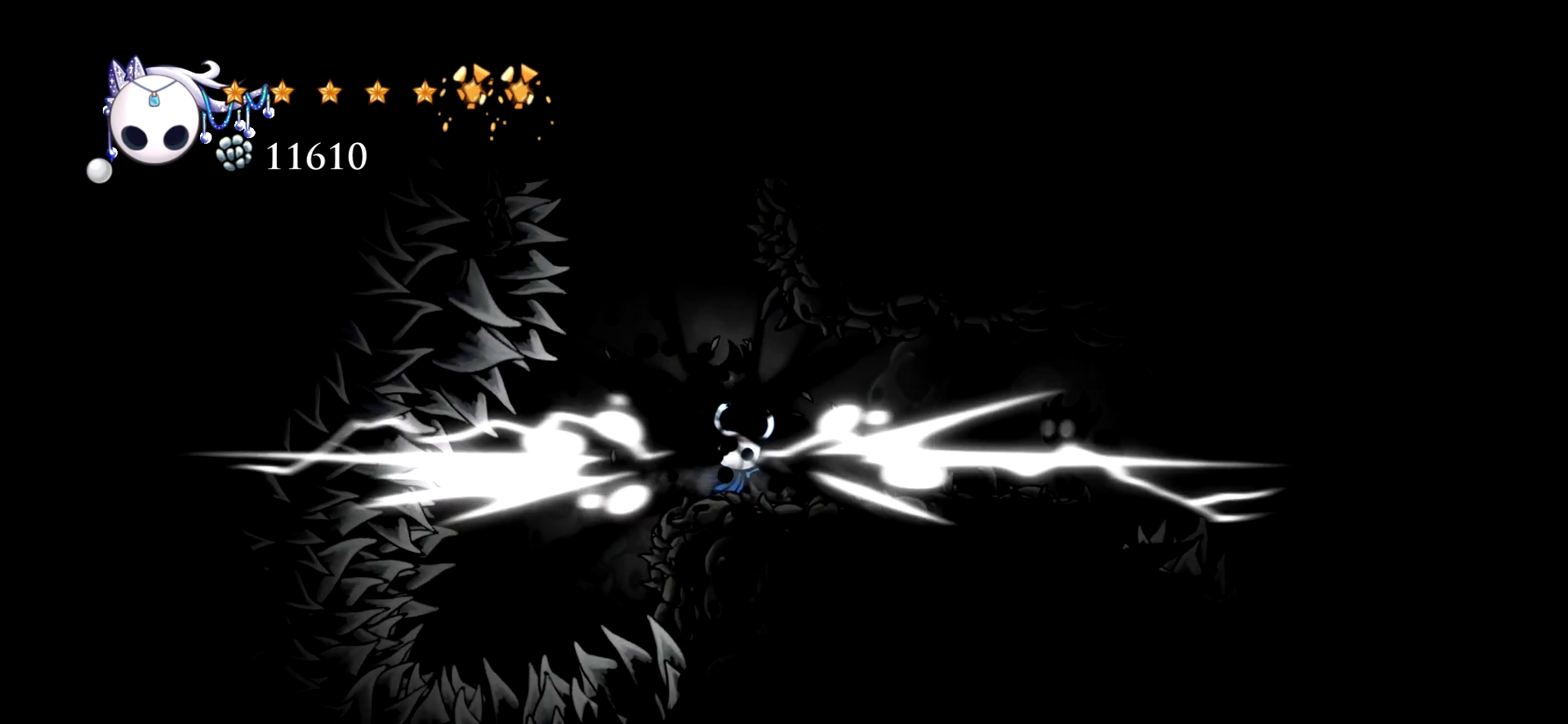
{"keys": ["right", "up"], "events": [[34, "up", "down"], [67, "x", "down"], [167, "x", "up"], [300, "right", "down"]]}
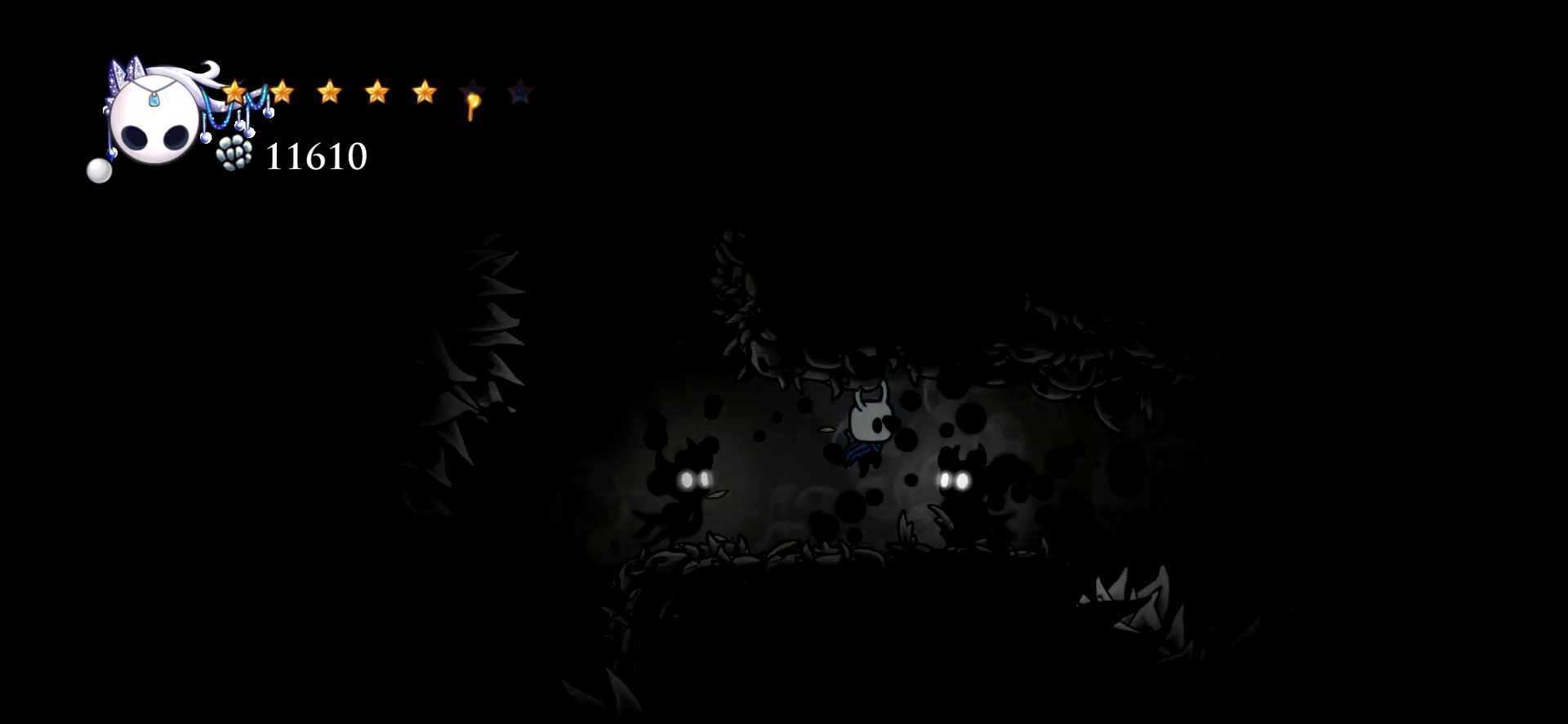
{"keys": ["a", "down", "space"], "events": [[84, "up", "up"], [184, "down", "down"], [234, "right", "up"], [284, "space", "down"], [417, "a", "down"]]}
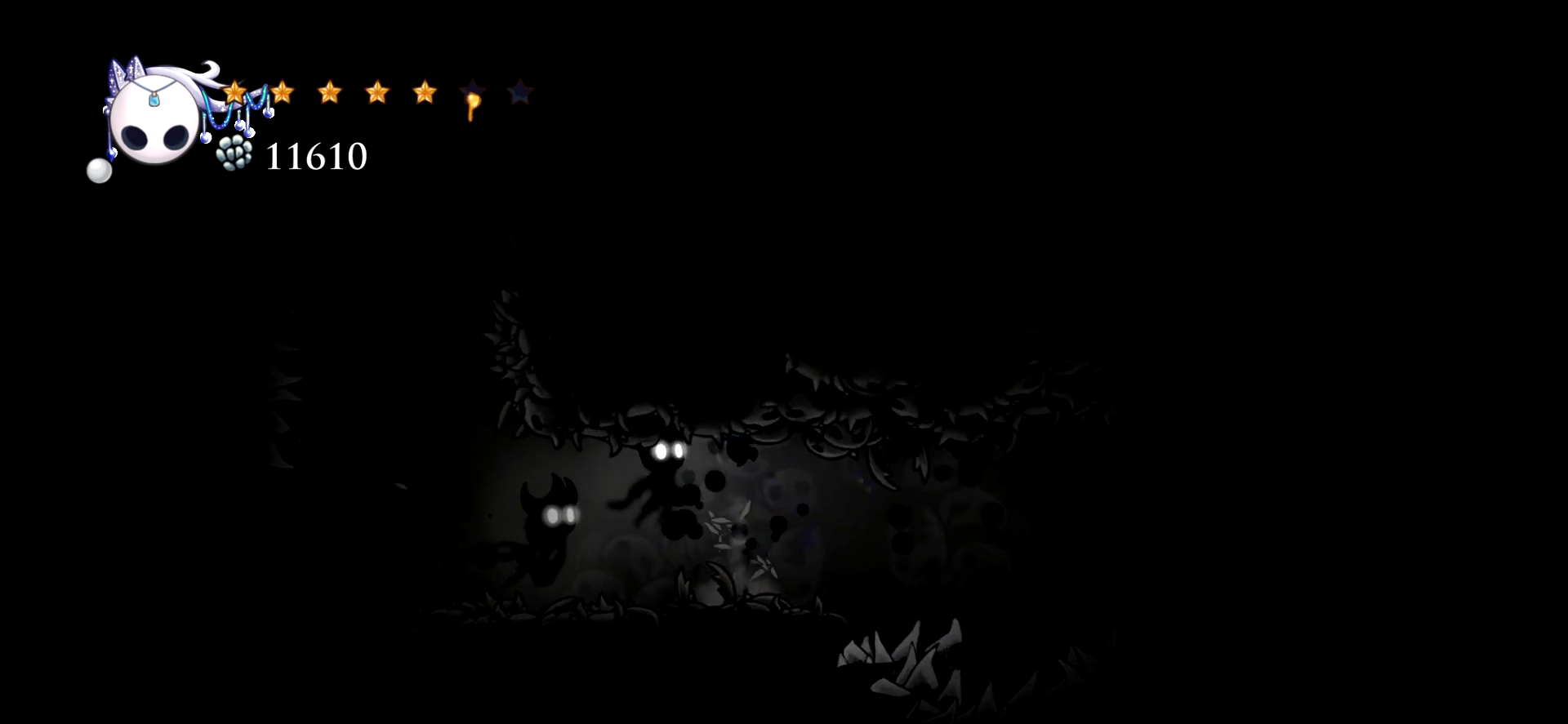
{"keys": ["down"], "events": [[17, "a", "up"], [17, "space", "up"], [50, "a", "down"], [150, "a", "up"]]}
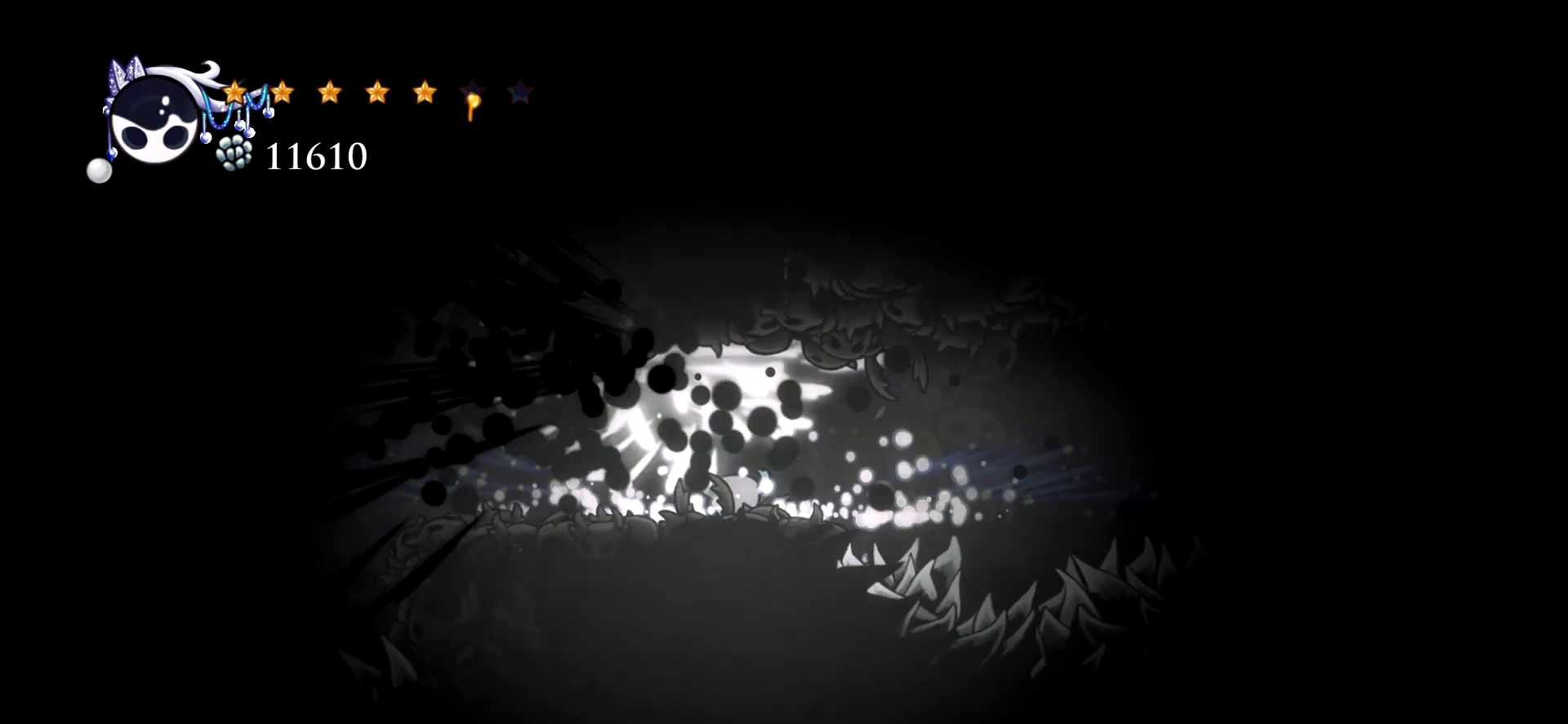
{"keys": [], "events": [[34, "down", "up"]]}
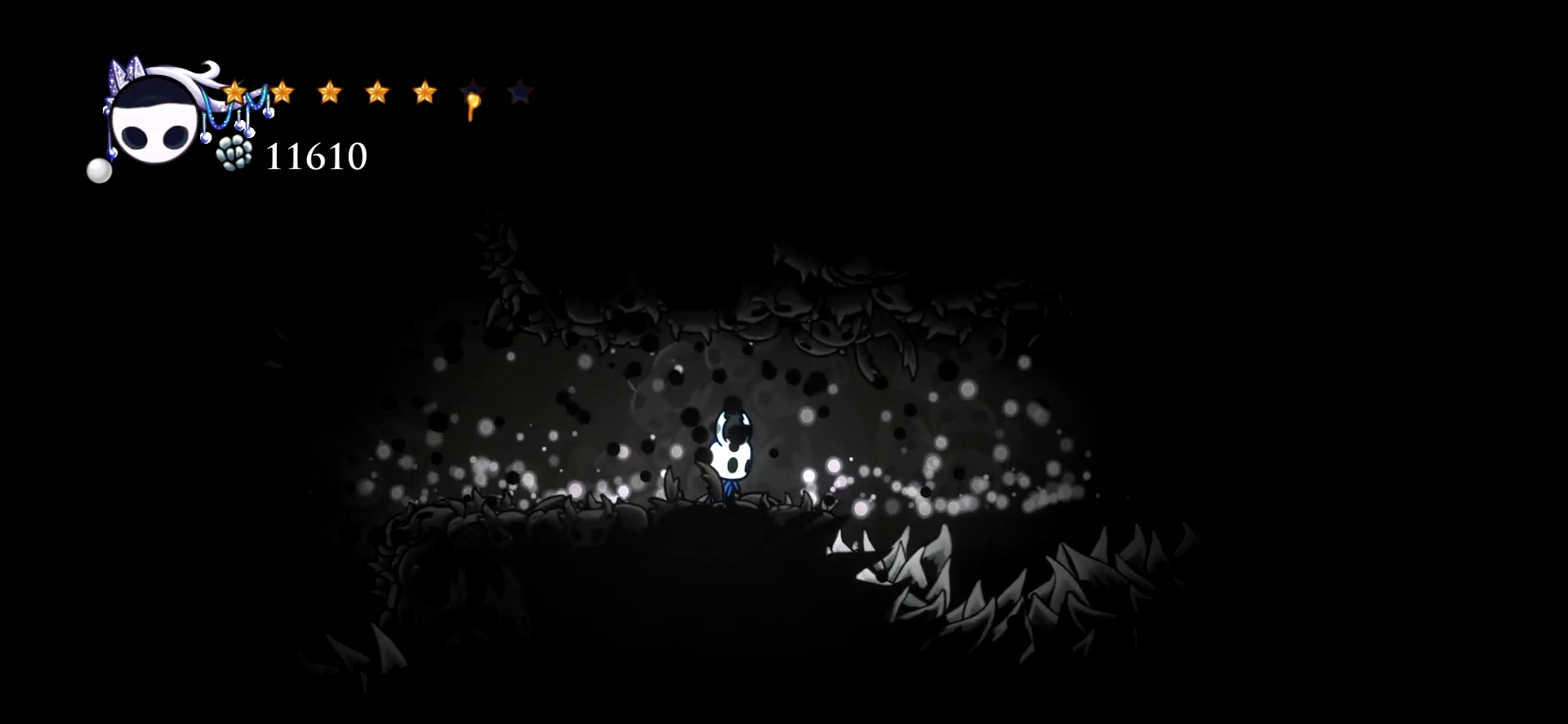
{"keys": ["left"], "events": [[284, "left", "down"]]}
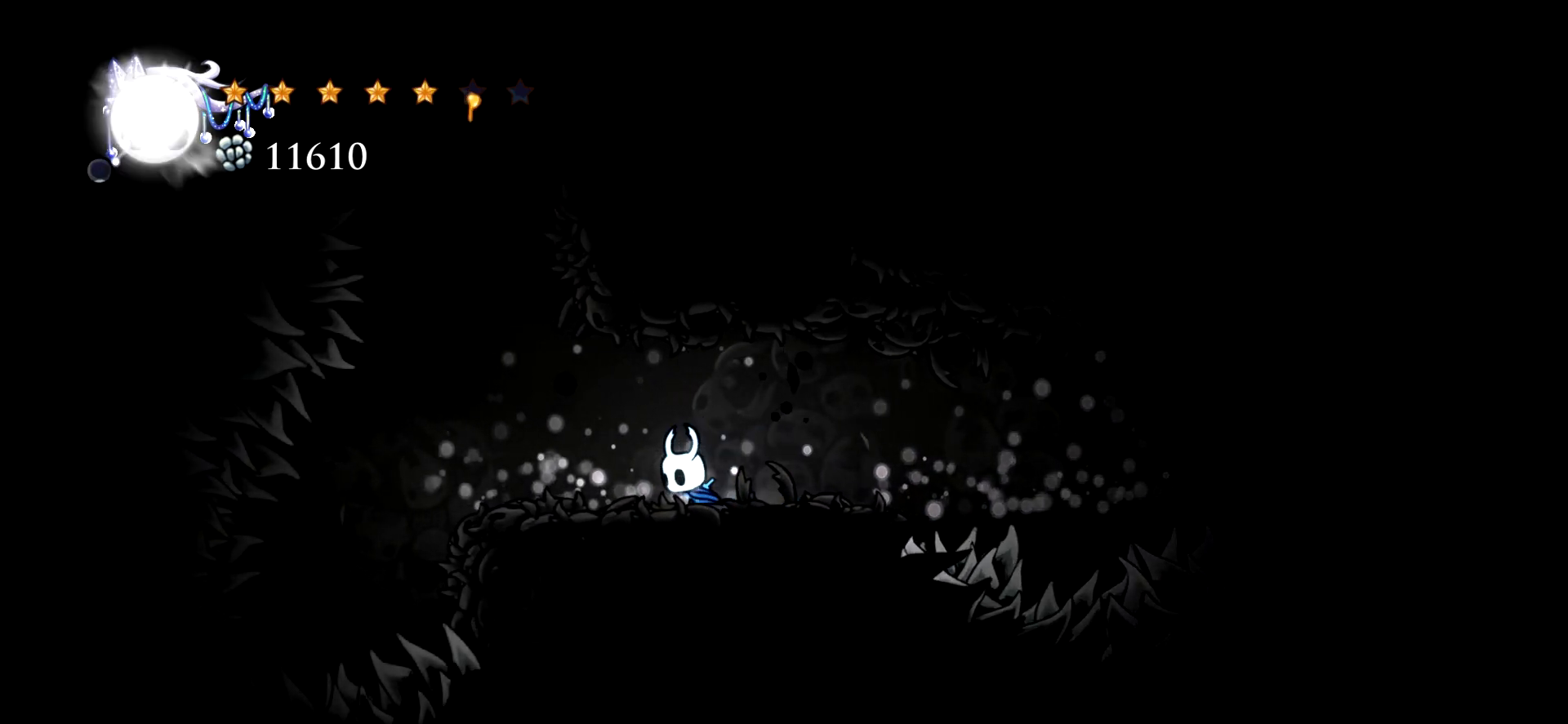
{"keys": ["right"], "events": [[150, "left", "up"], [250, "right", "down"]]}
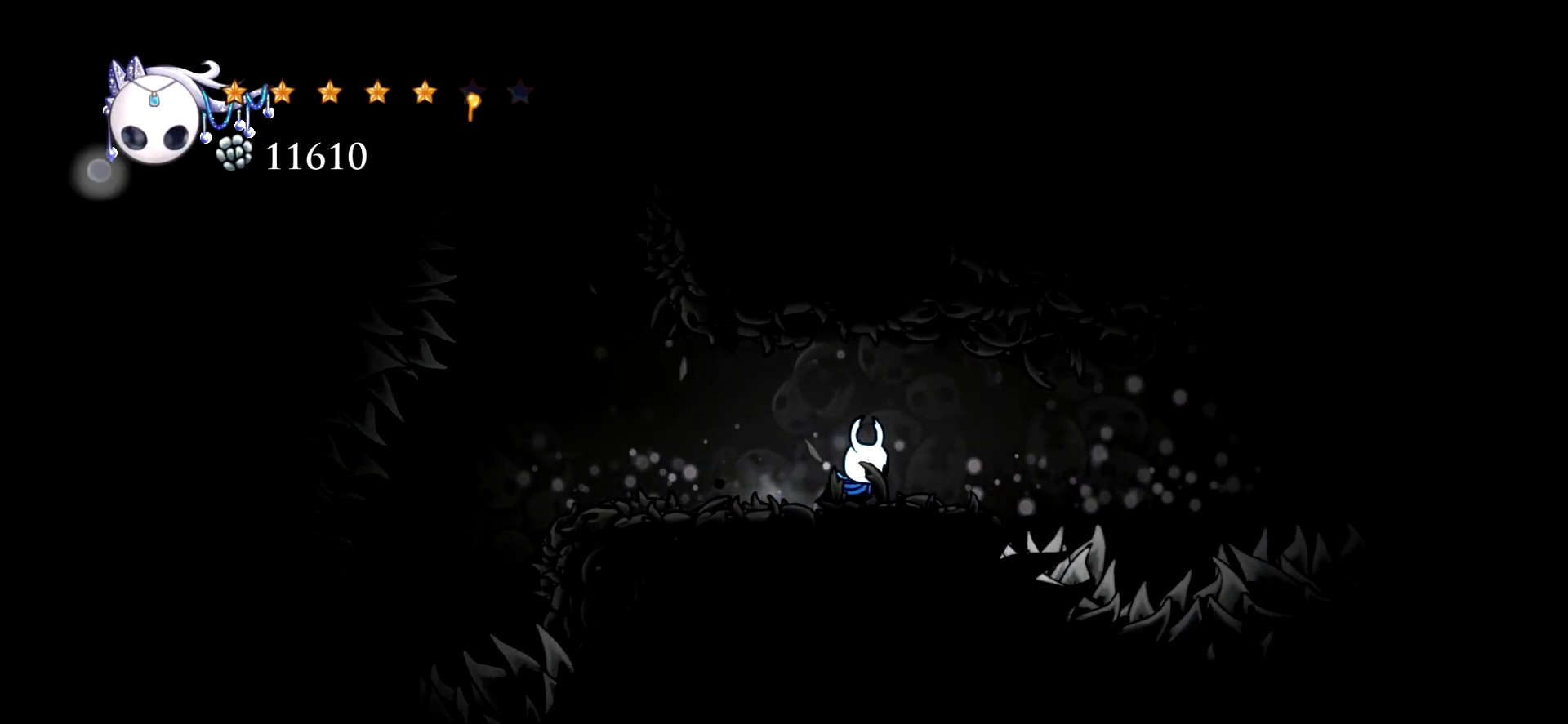
{"keys": ["x"], "events": [[67, "right", "up"], [67, "x", "down"]]}
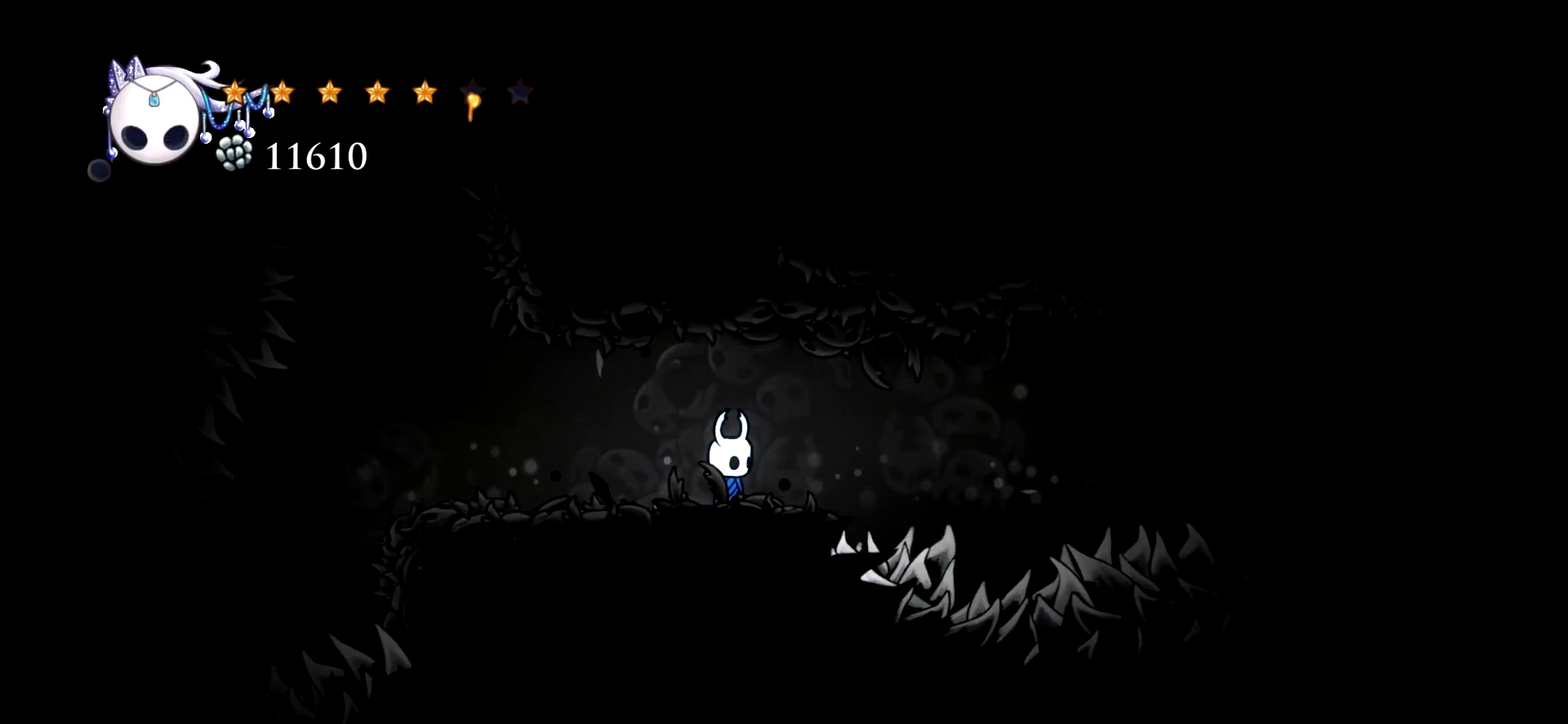
{"keys": ["x"], "events": [[34, "right", "down"], [134, "right", "up"]]}